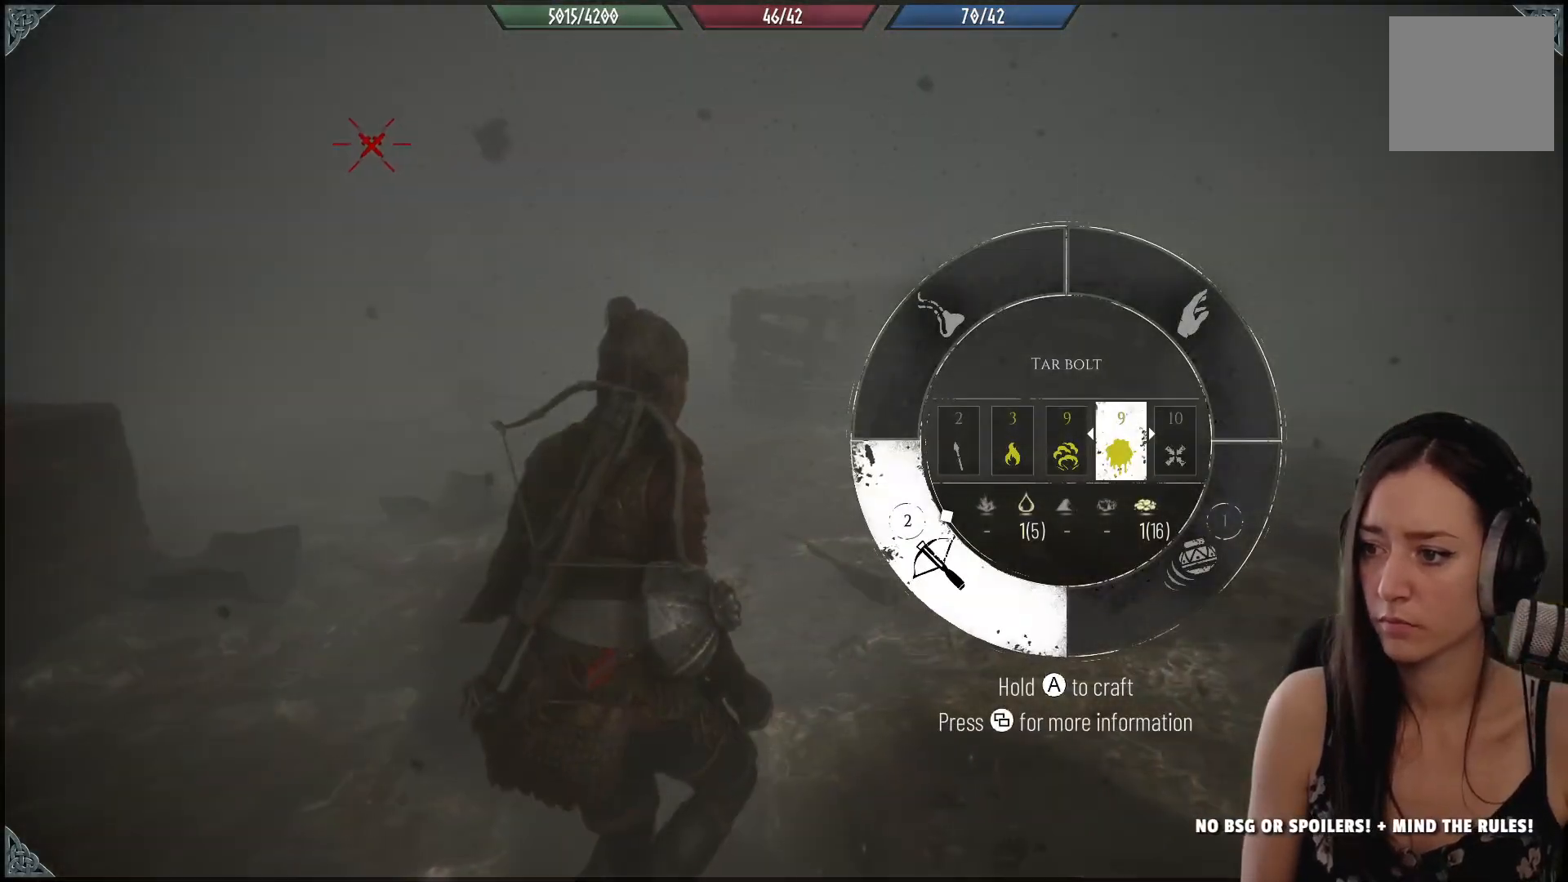
Gameplay with a controller (Xbox layout); each line is a JSON object with the inputs held at the frame after it. "events" lists button and stick changes between this image and that frame as [ms after this image, input, new state], when the widget could be followed in between.
{"buttons": [], "left_stick": "center", "right_stick": "up-left", "events": [[33, "R1", "up"], [117, "right_stick", "up-left"]]}
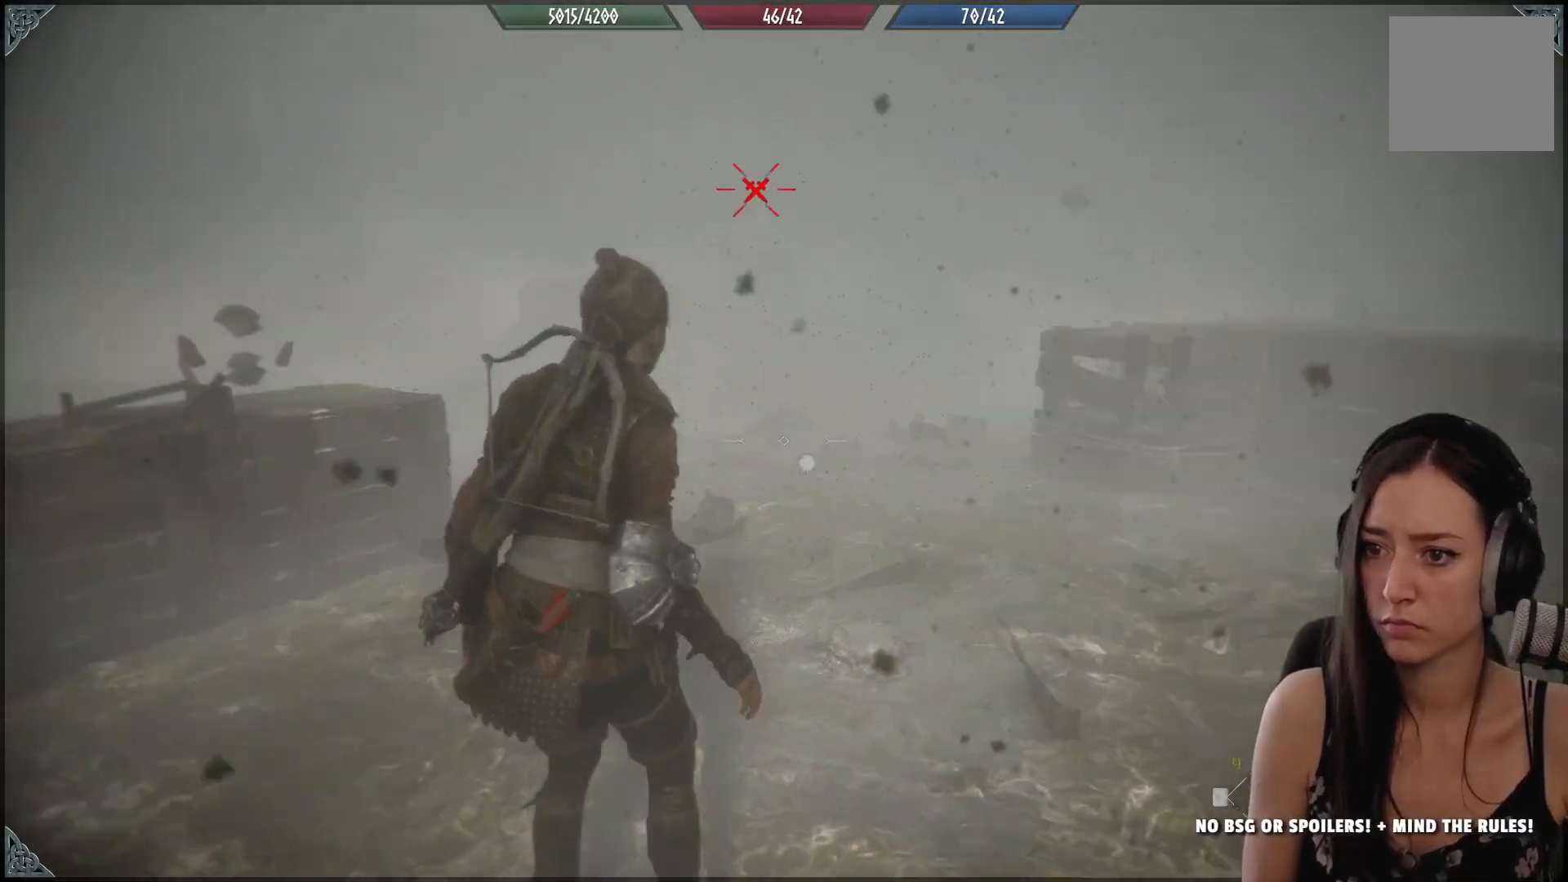
{"buttons": [], "left_stick": "center", "right_stick": "right", "events": [[100, "right_stick", "center"], [183, "left_stick", "right"], [283, "right_stick", "up-right"], [300, "left_stick", "center"], [500, "right_stick", "right"]]}
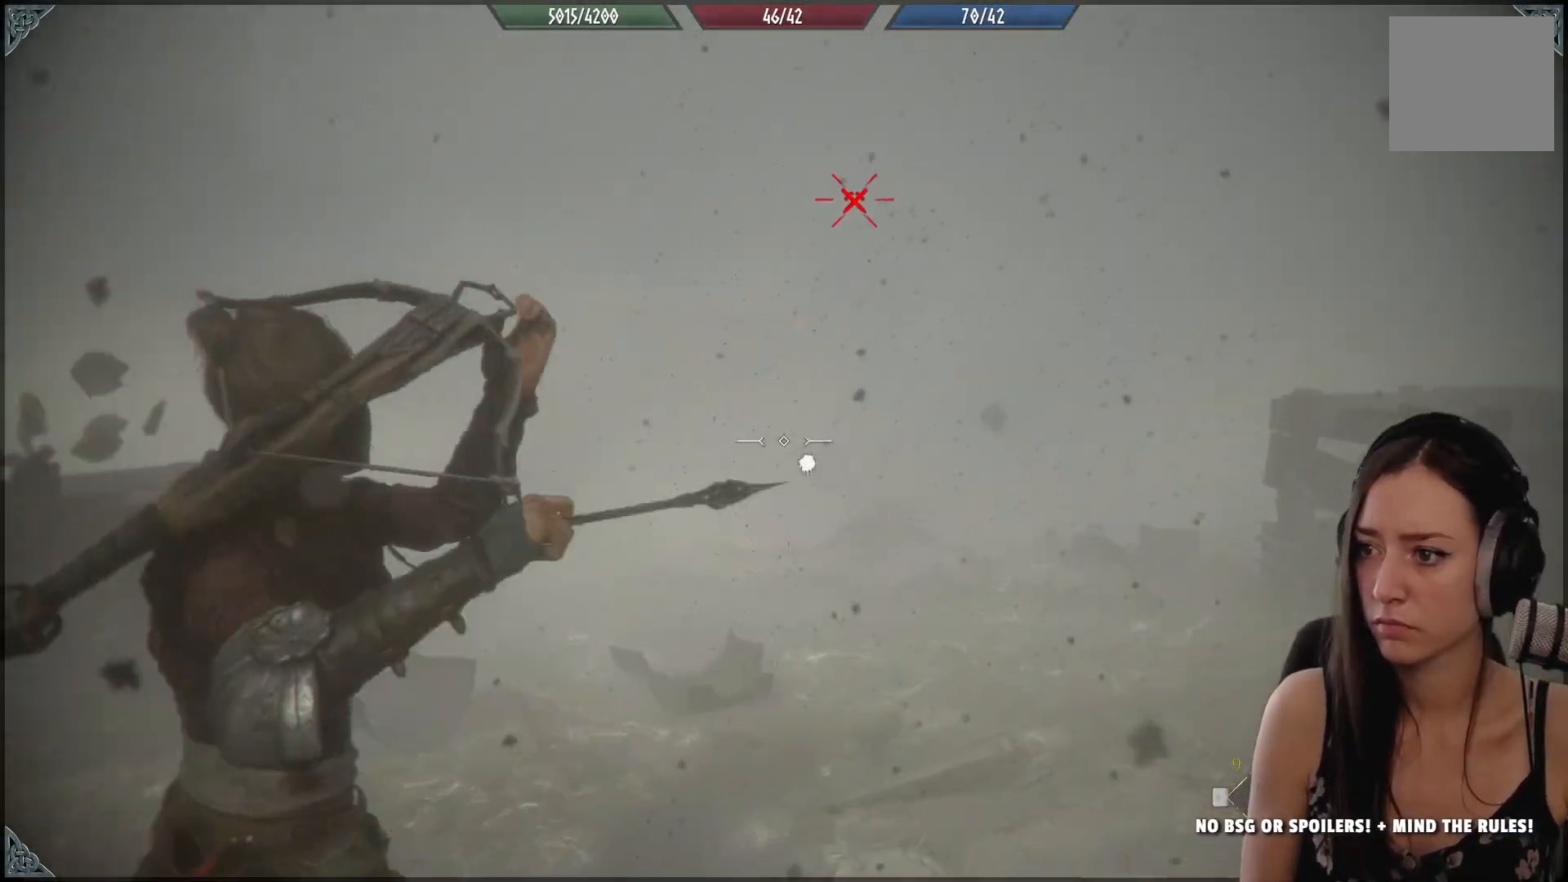
{"buttons": [], "left_stick": "left", "right_stick": "center", "events": [[33, "left_stick", "left"], [133, "right_stick", "center"]]}
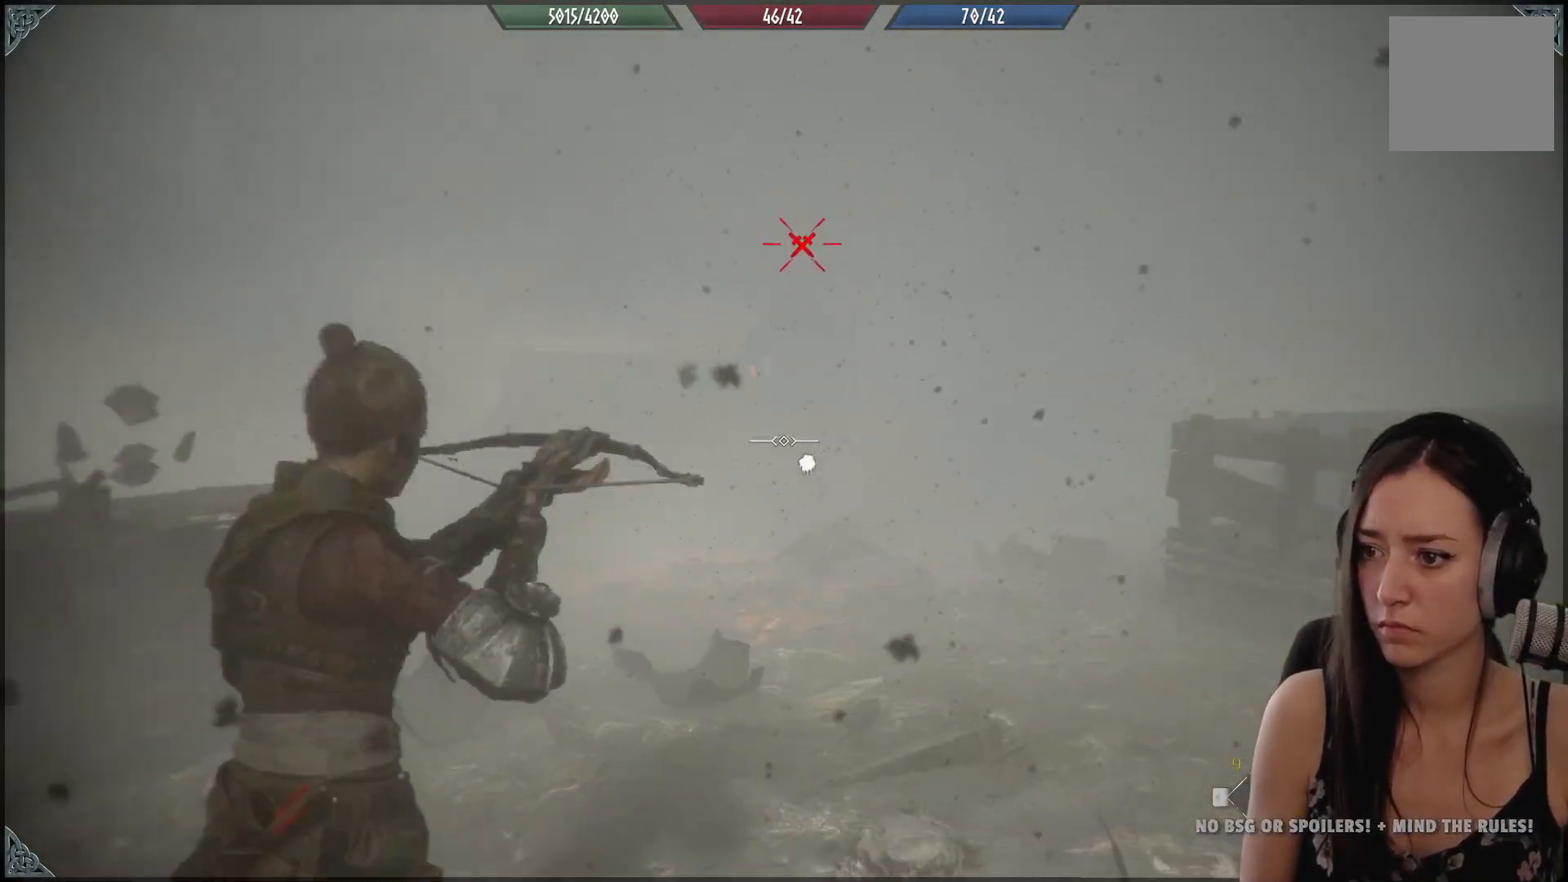
{"buttons": [], "left_stick": "up-left", "right_stick": "left", "events": [[17, "right_stick", "down-left"], [83, "right_stick", "left"], [450, "left_stick", "up-left"]]}
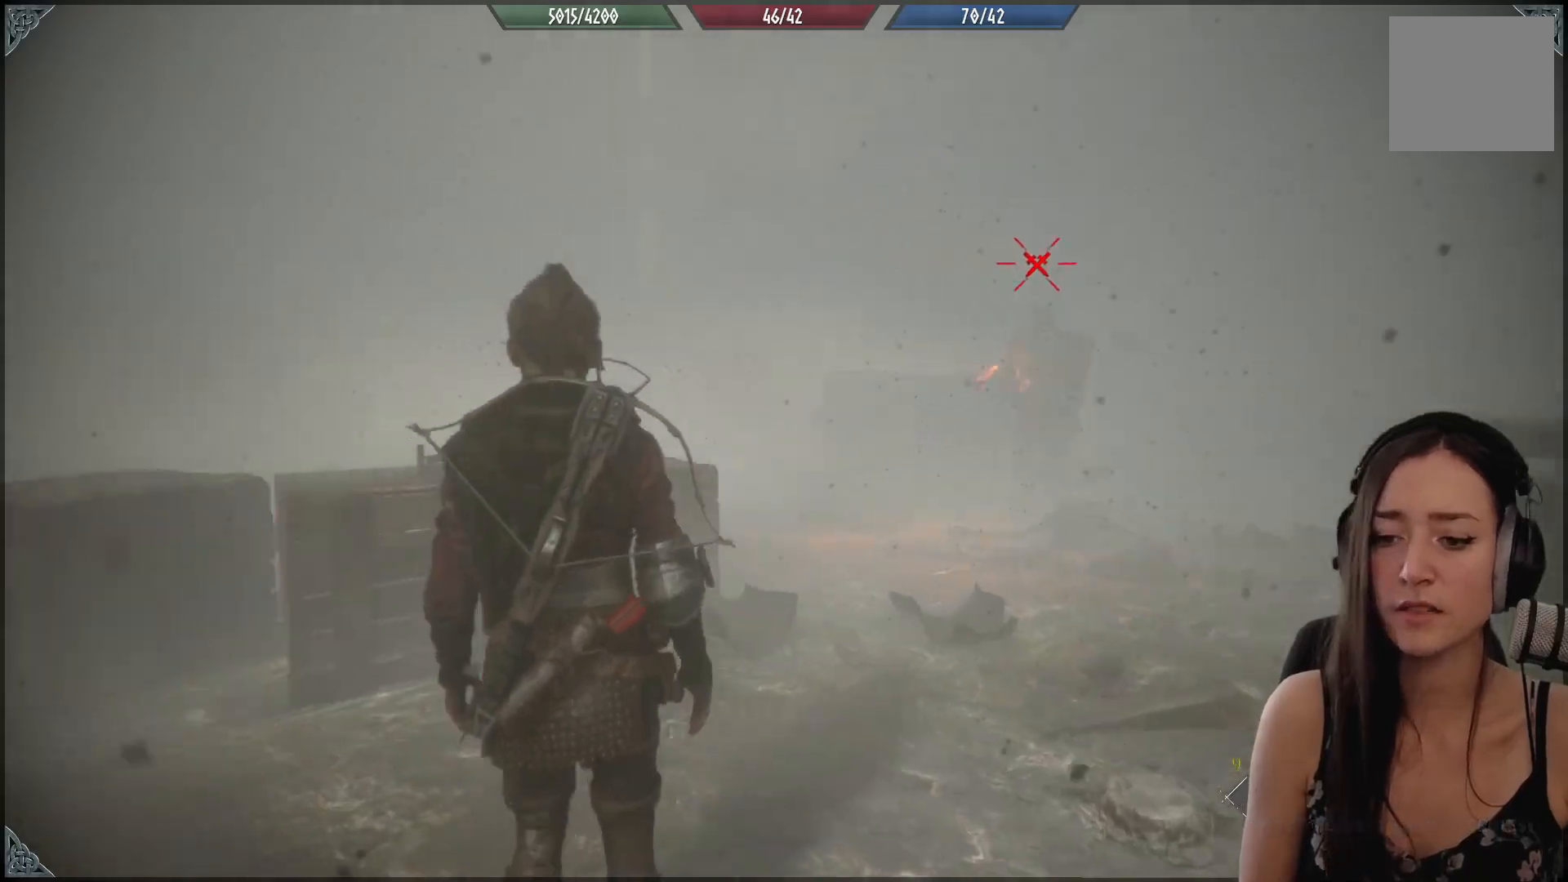
{"buttons": ["R2"], "left_stick": "left", "right_stick": "center", "events": [[150, "R2", "down"], [167, "right_stick", "center"], [250, "left_stick", "left"]]}
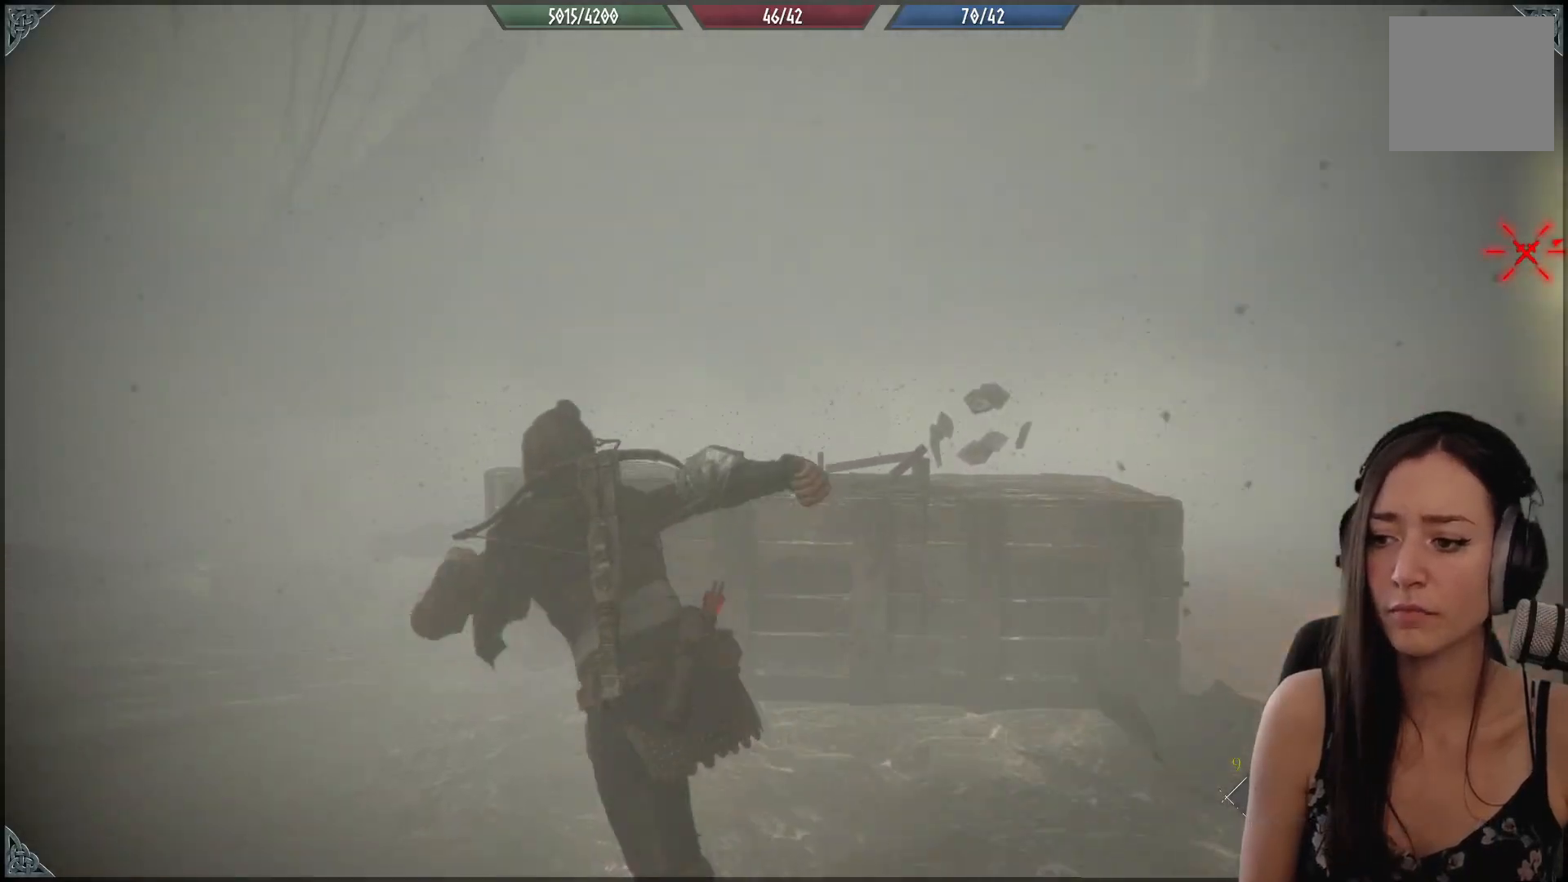
{"buttons": ["R2"], "left_stick": "up-left", "right_stick": "down-right", "events": [[200, "right_stick", "down-right"], [233, "left_stick", "up-left"]]}
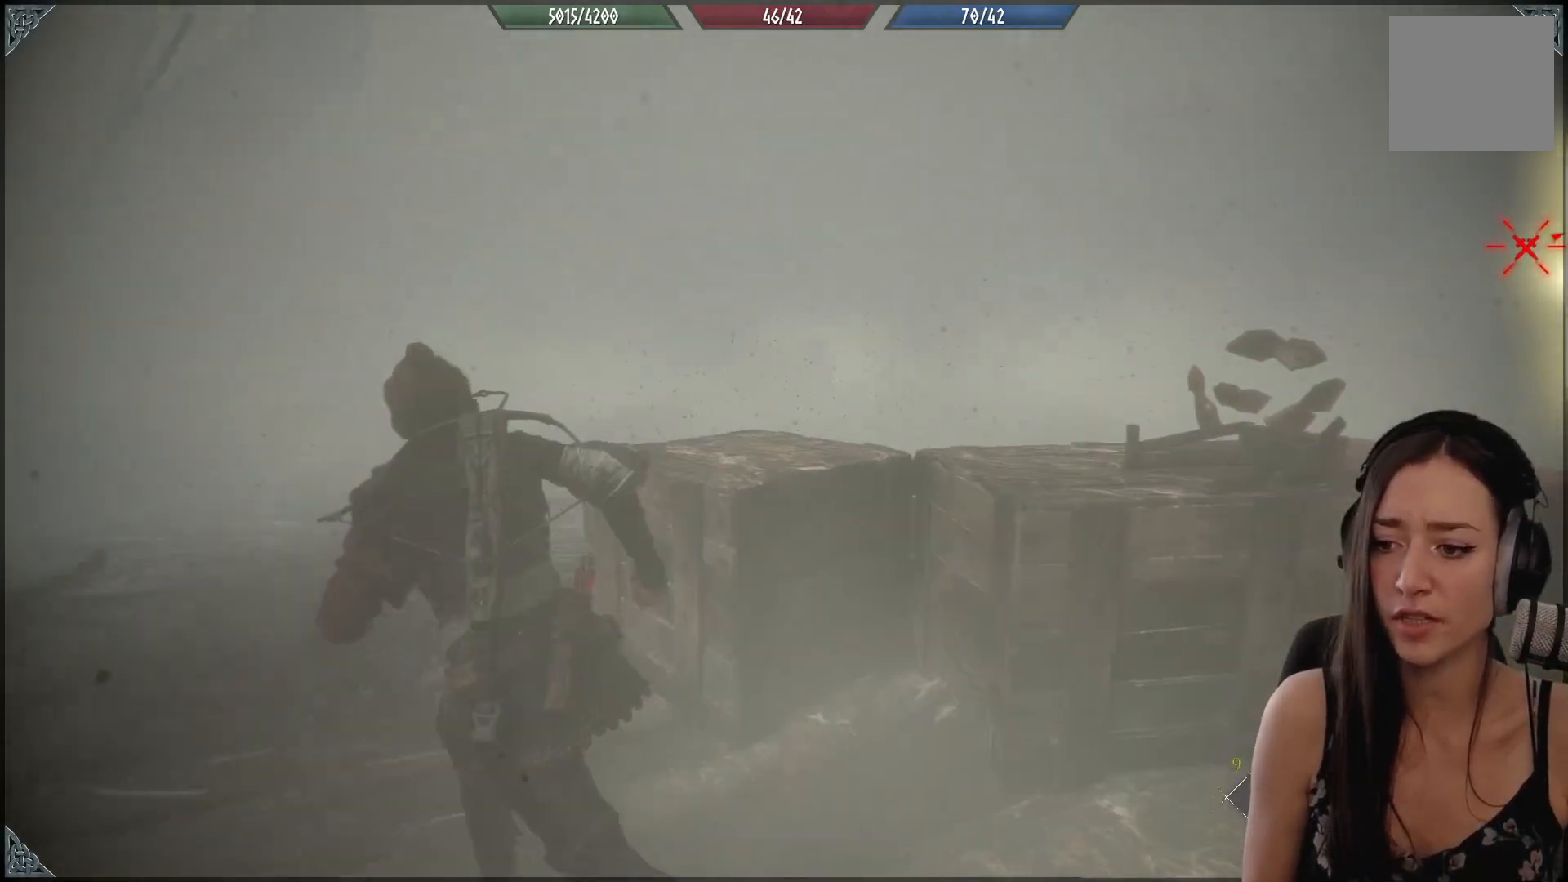
{"buttons": ["R2"], "left_stick": "up-left", "right_stick": "right", "events": [[67, "left_stick", "up"], [183, "right_stick", "right"], [217, "left_stick", "up-left"]]}
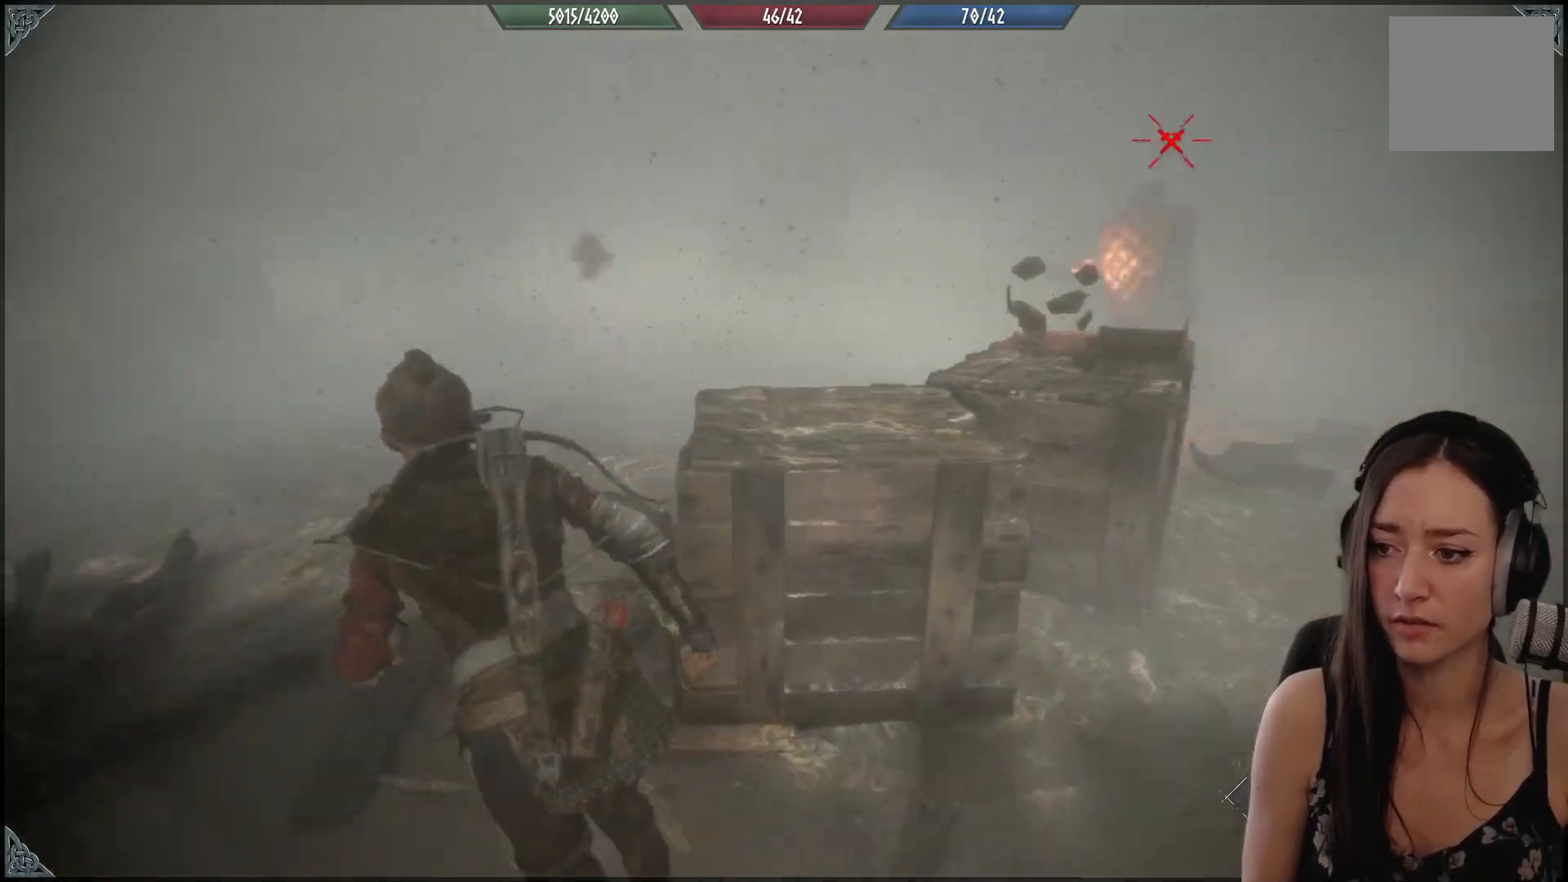
{"buttons": ["R2"], "left_stick": "up-left", "right_stick": "center", "events": [[83, "right_stick", "center"]]}
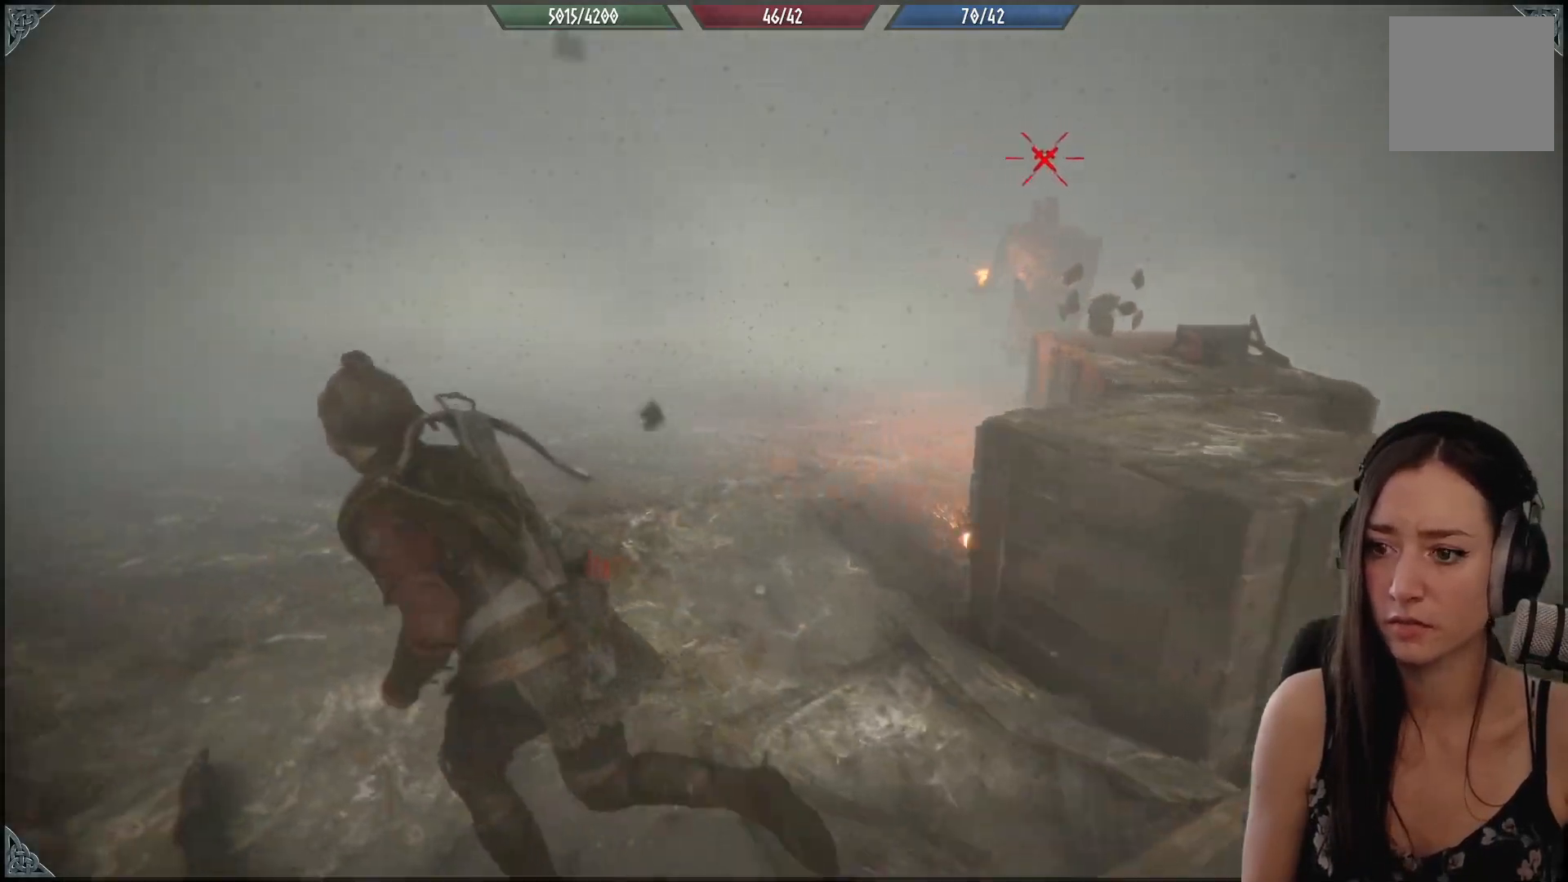
{"buttons": ["R2"], "left_stick": "up-left", "right_stick": "center", "events": [[167, "right_stick", "up-left"], [317, "right_stick", "center"]]}
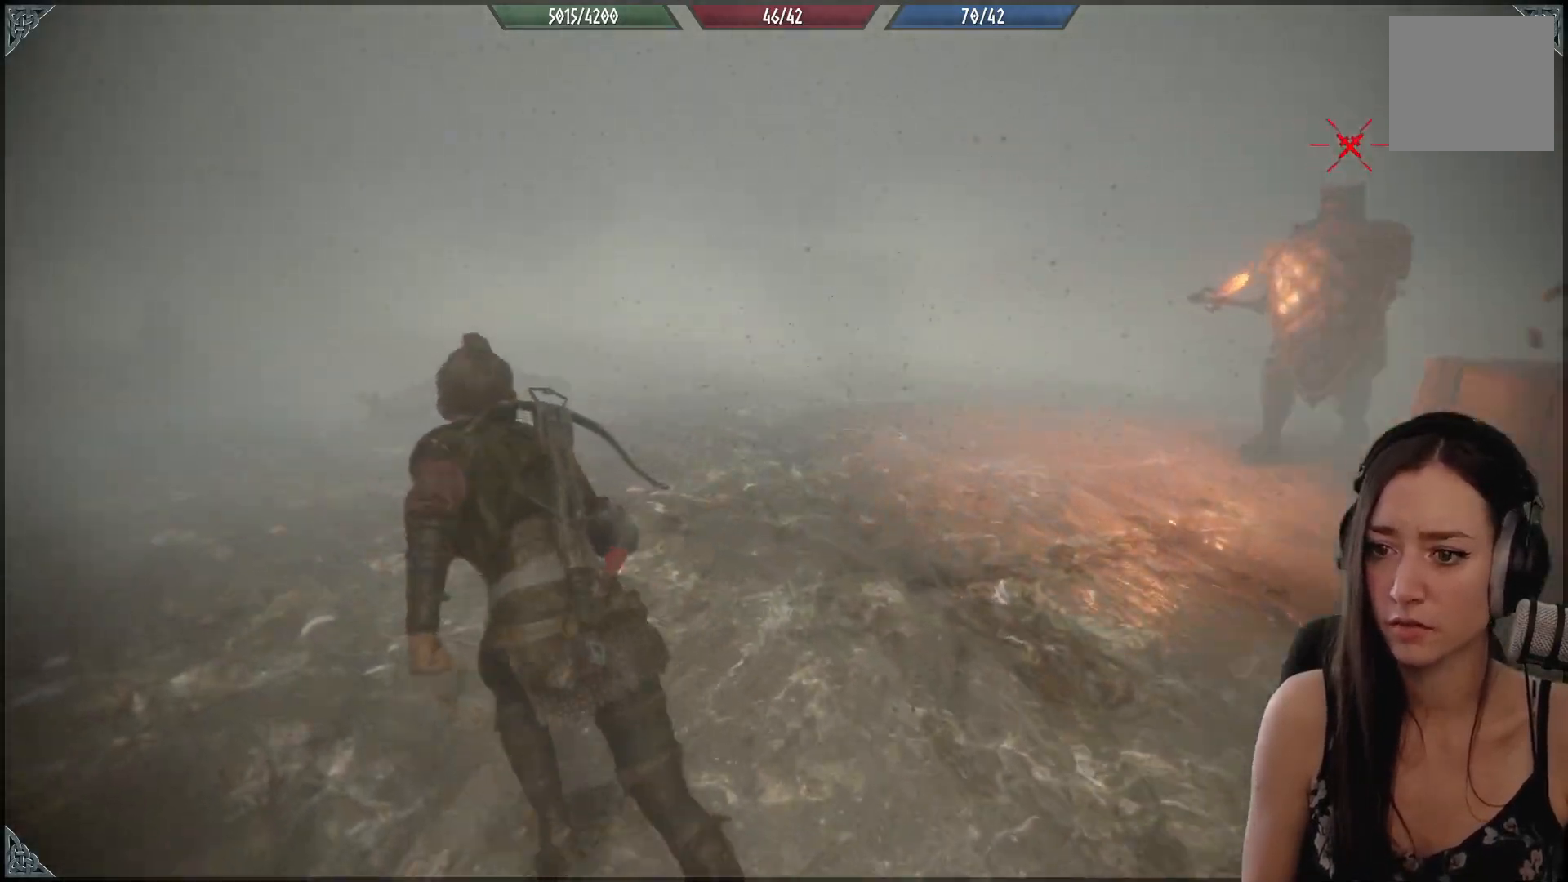
{"buttons": ["R2"], "left_stick": "up-left", "right_stick": "up", "events": [[67, "right_stick", "left"], [283, "right_stick", "up-left"], [433, "right_stick", "up"]]}
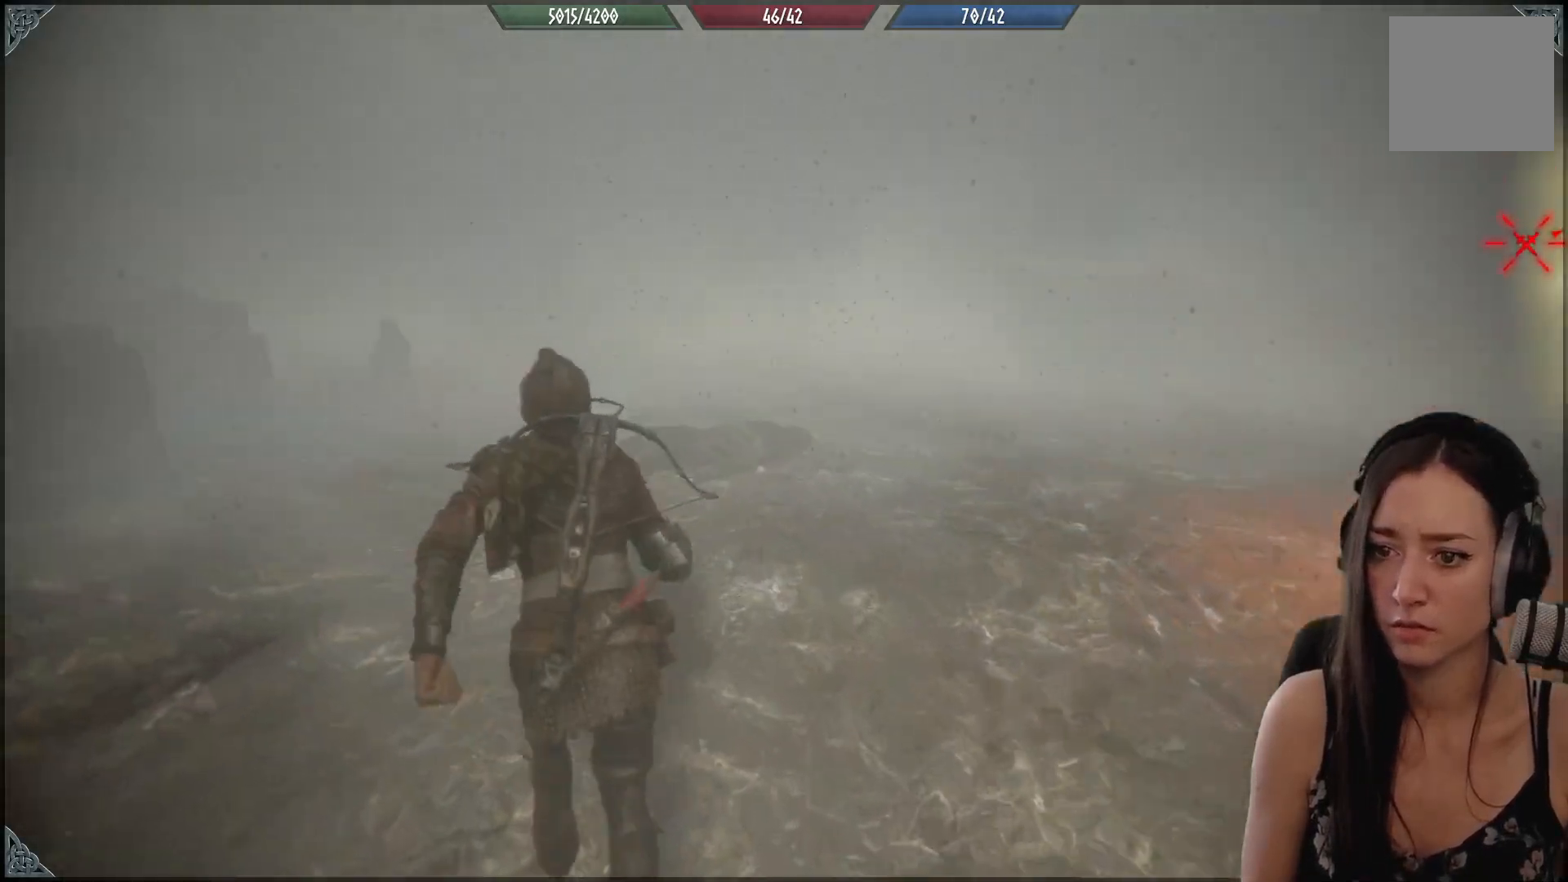
{"buttons": ["R2"], "left_stick": "up-left", "right_stick": "center", "events": [[283, "right_stick", "center"]]}
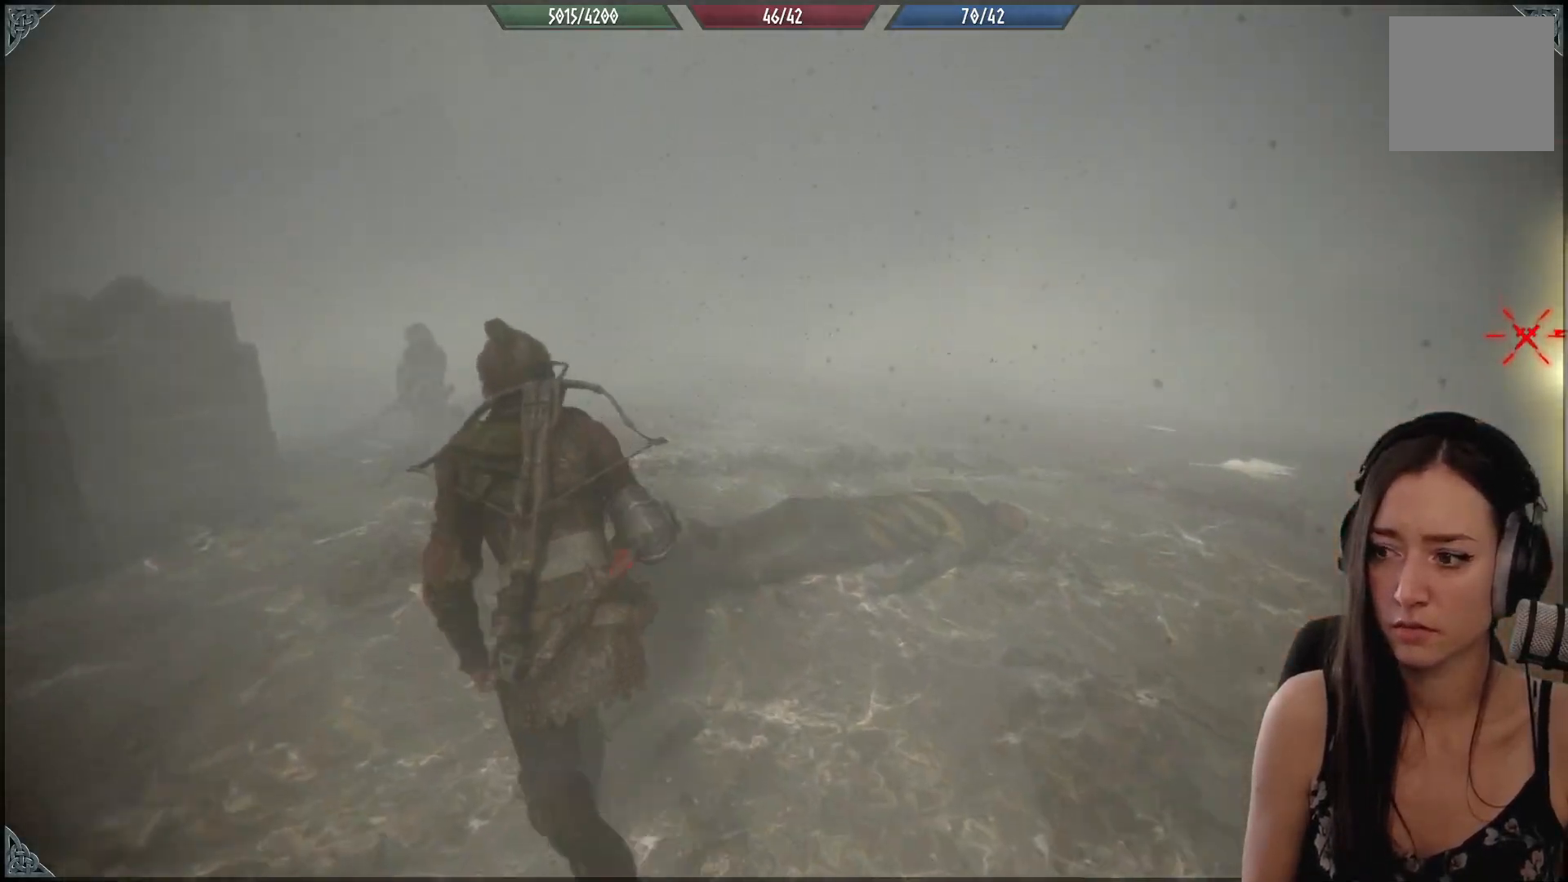
{"buttons": ["R2"], "left_stick": "up-left", "right_stick": "center", "events": [[83, "right_stick", "right"], [183, "right_stick", "down-right"], [400, "right_stick", "center"]]}
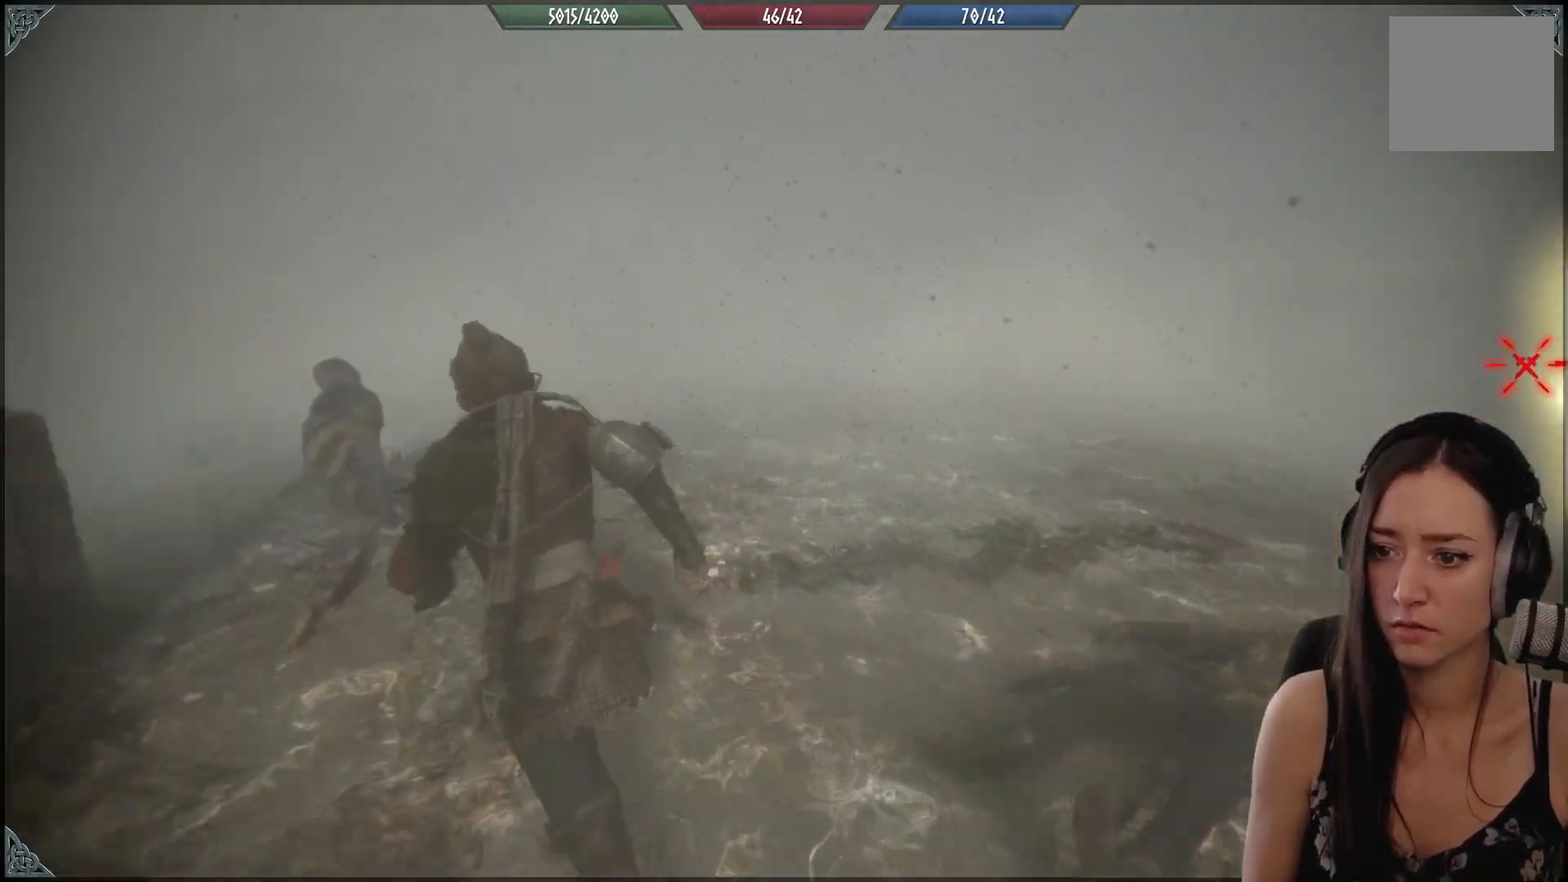
{"buttons": ["R2"], "left_stick": "up-left", "right_stick": "right", "events": [[100, "right_stick", "right"]]}
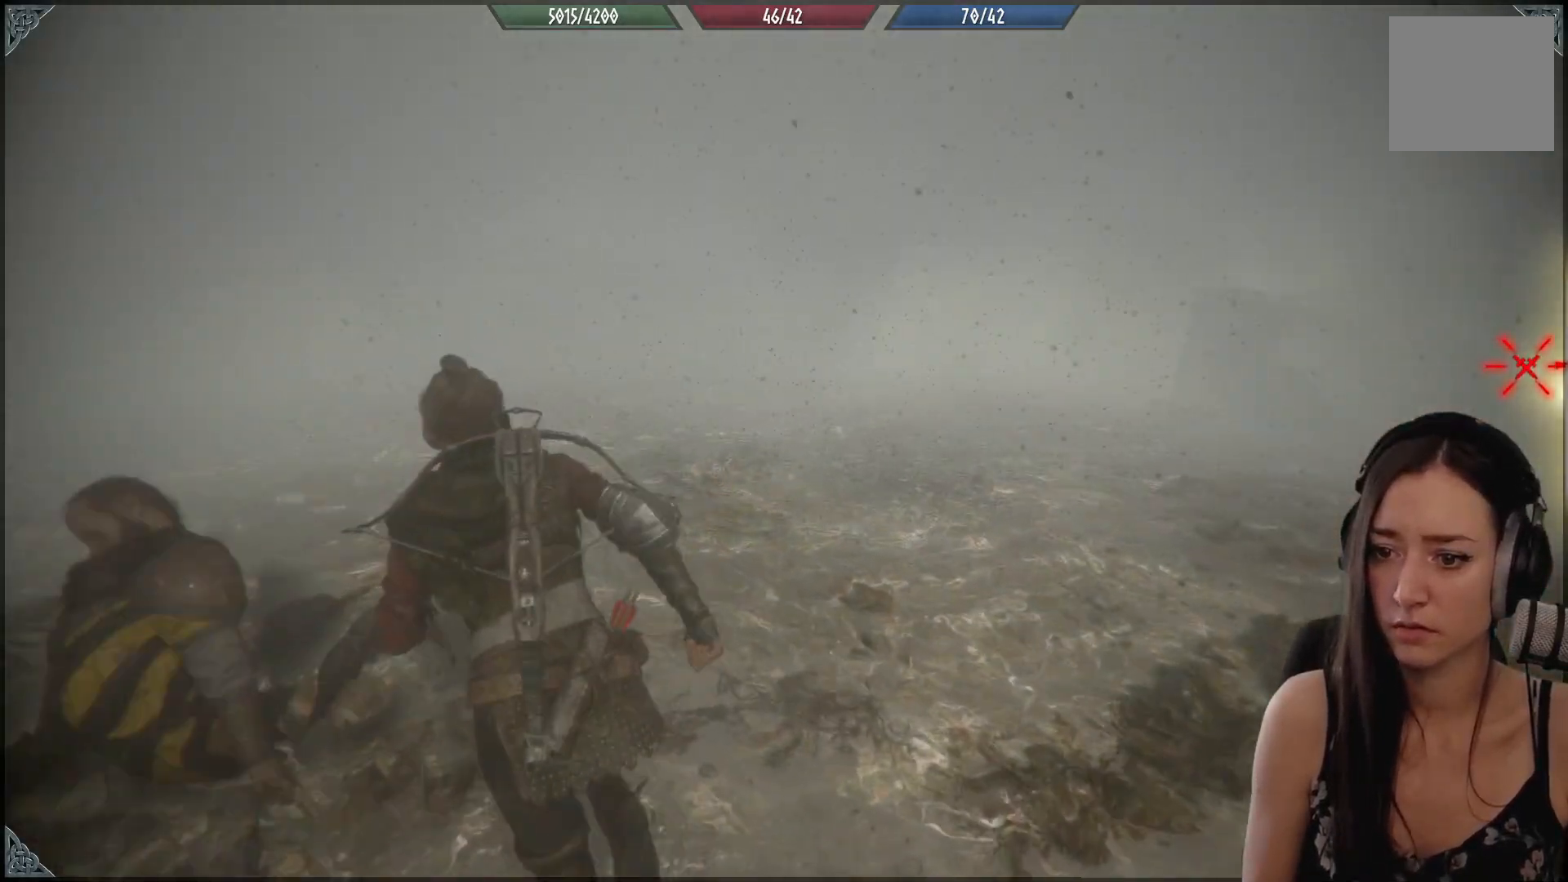
{"buttons": ["R2"], "left_stick": "up-left", "right_stick": "center", "events": [[400, "right_stick", "center"]]}
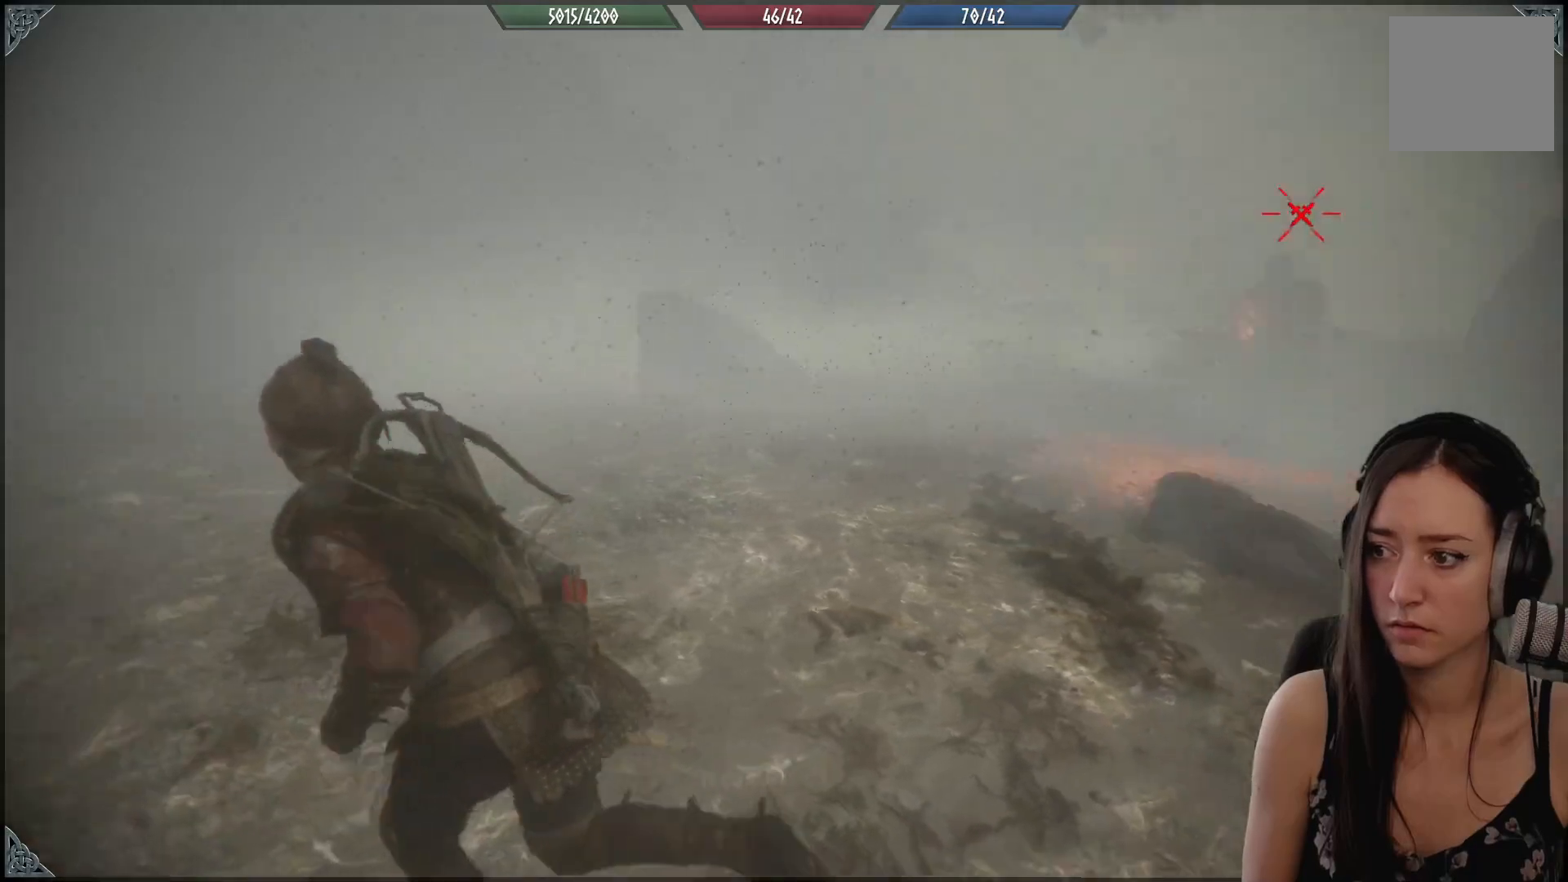
{"buttons": ["R2"], "left_stick": "up-left", "right_stick": "right", "events": [[467, "right_stick", "right"]]}
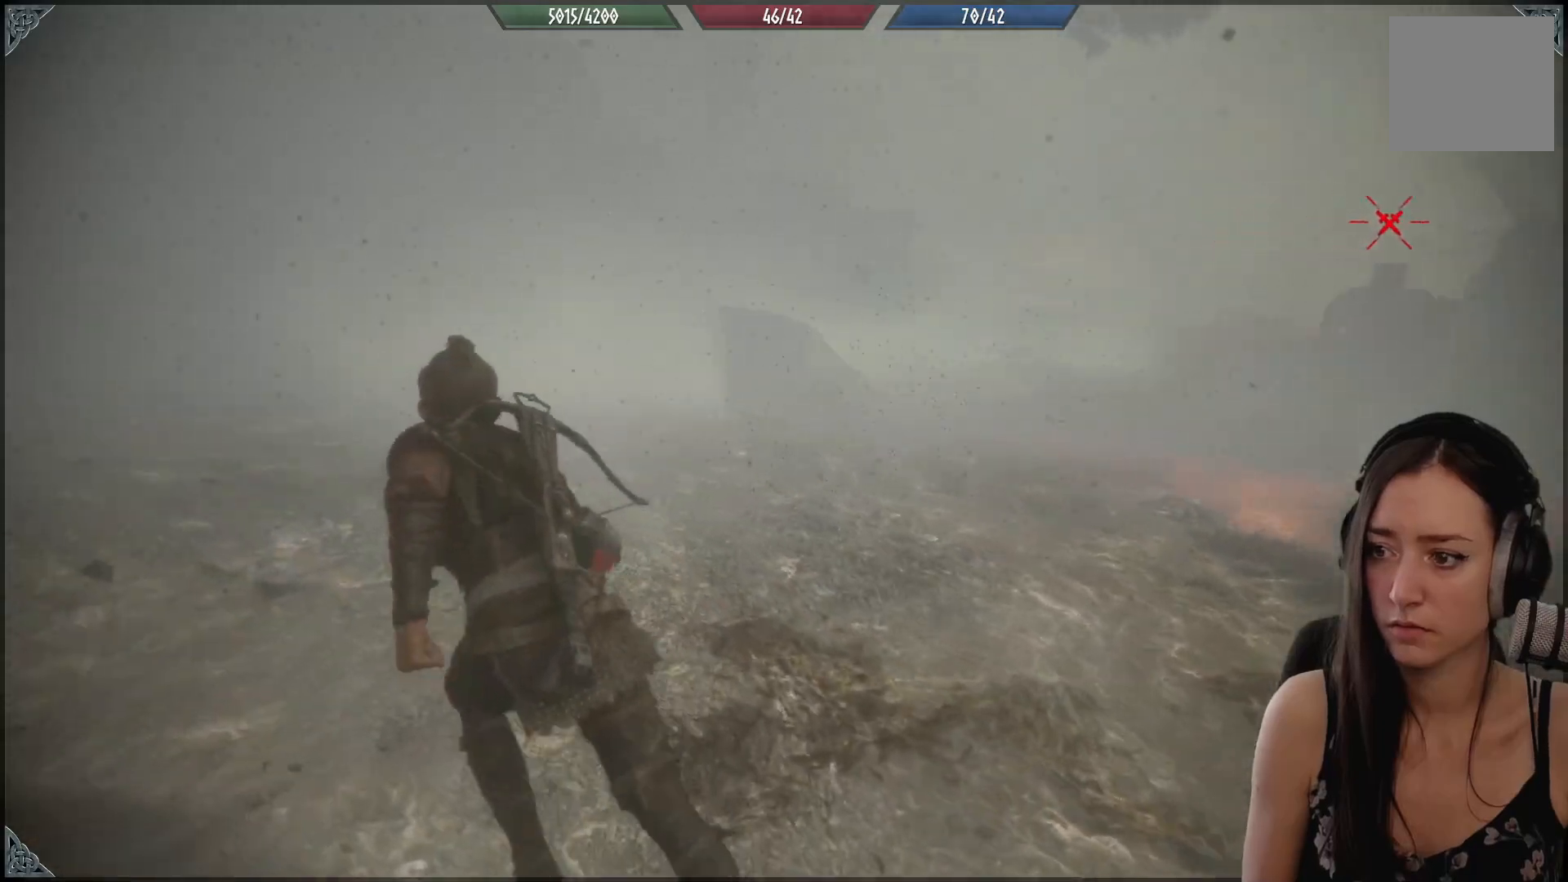
{"buttons": ["R2"], "left_stick": "up-left", "right_stick": "right", "events": [[200, "right_stick", "center"], [400, "right_stick", "right"]]}
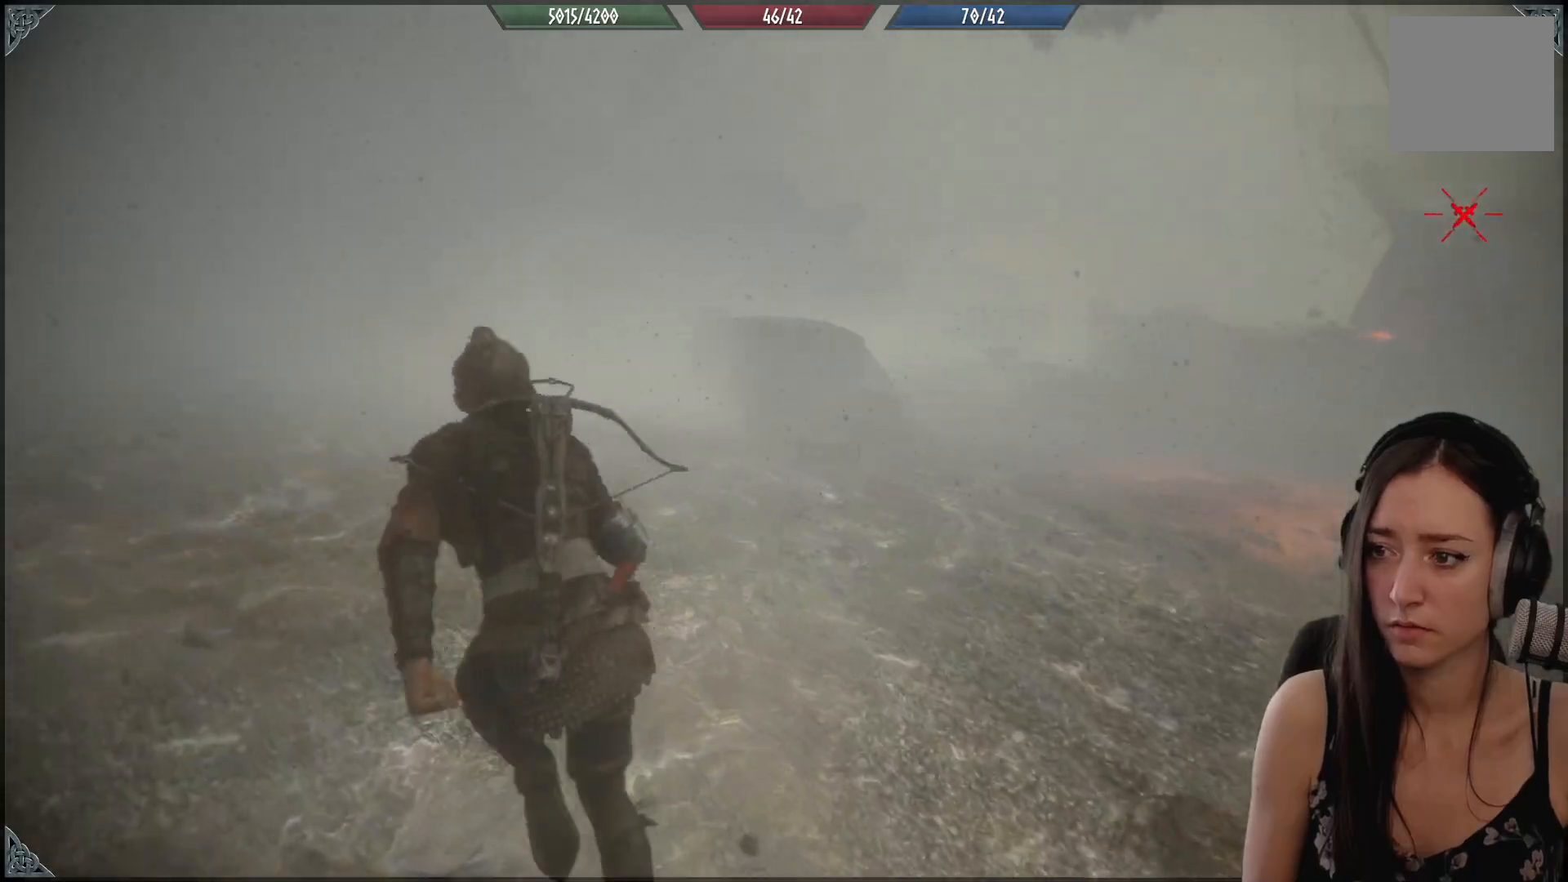
{"buttons": ["R2"], "left_stick": "up-left", "right_stick": "center", "events": [[183, "right_stick", "center"]]}
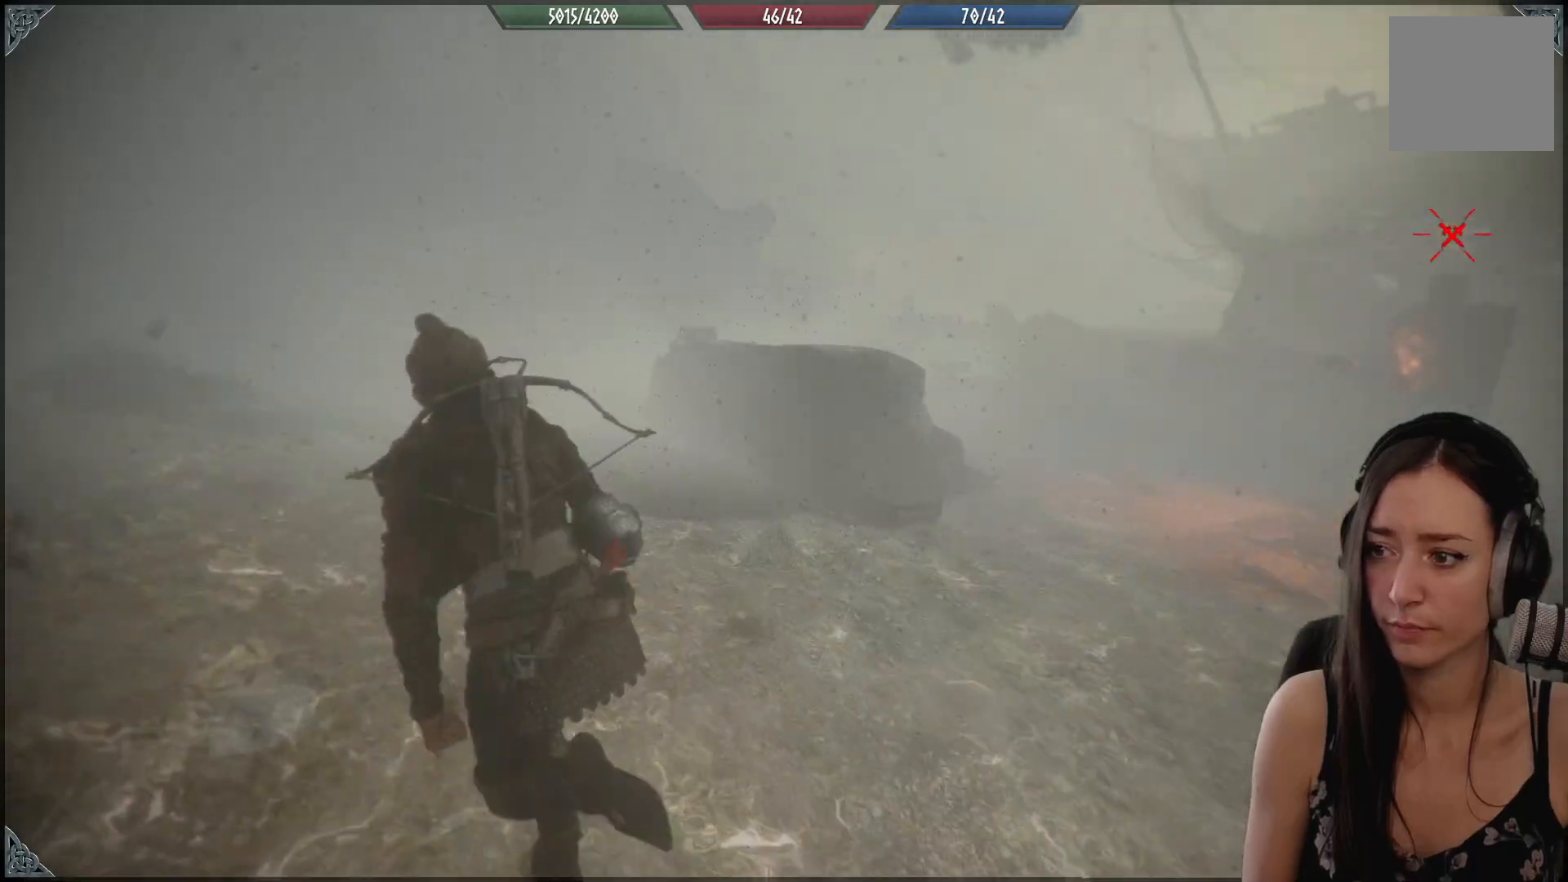
{"buttons": ["R2"], "left_stick": "up-left", "right_stick": "center", "events": []}
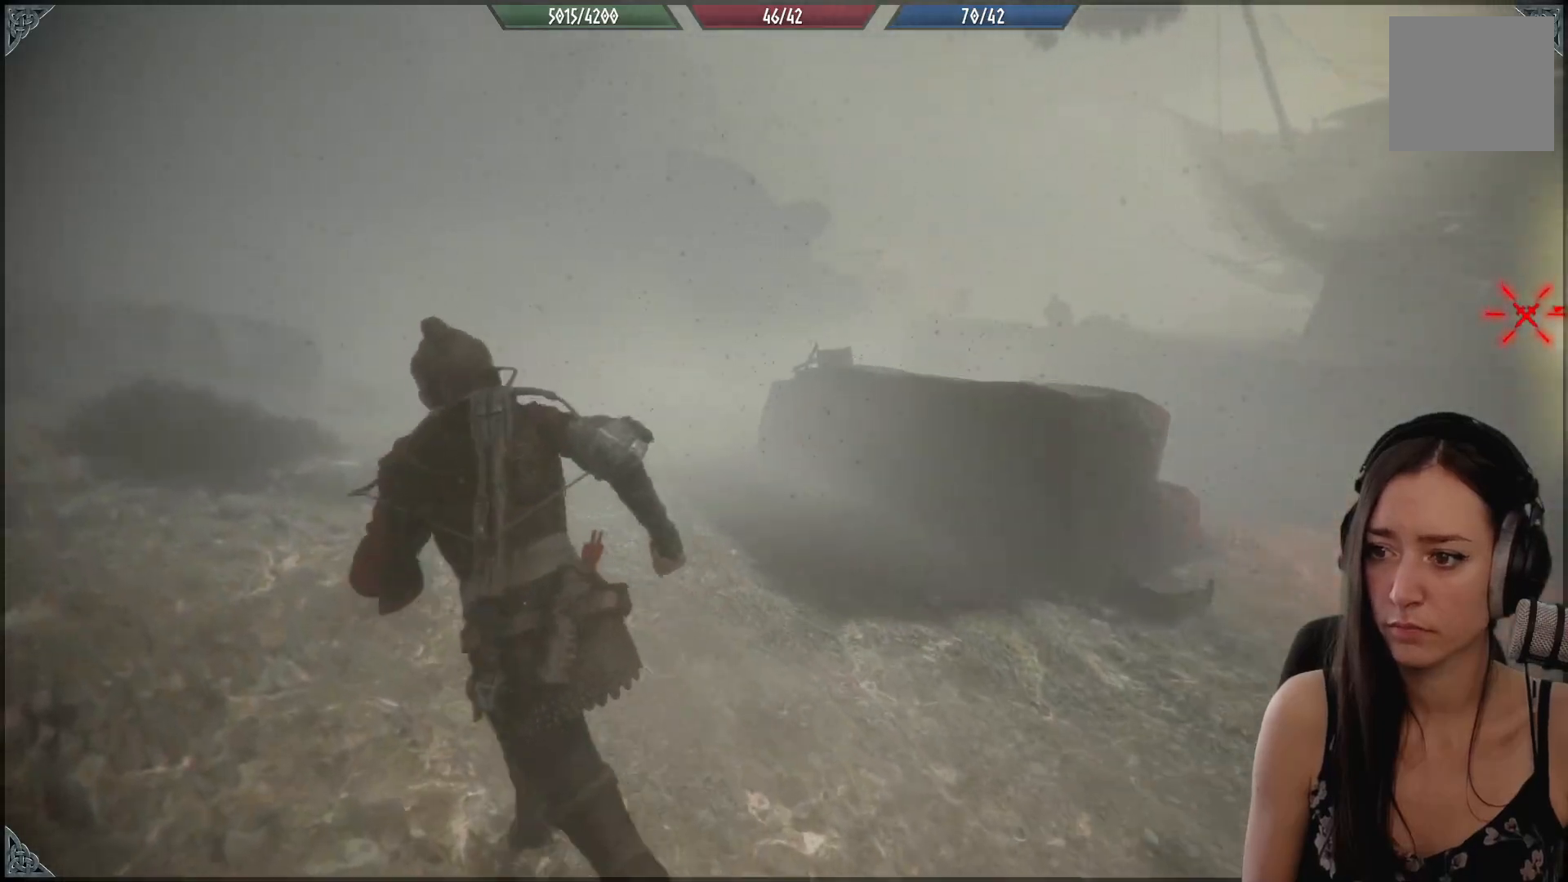
{"buttons": ["R2"], "left_stick": "up-left", "right_stick": "right", "events": [[33, "right_stick", "right"]]}
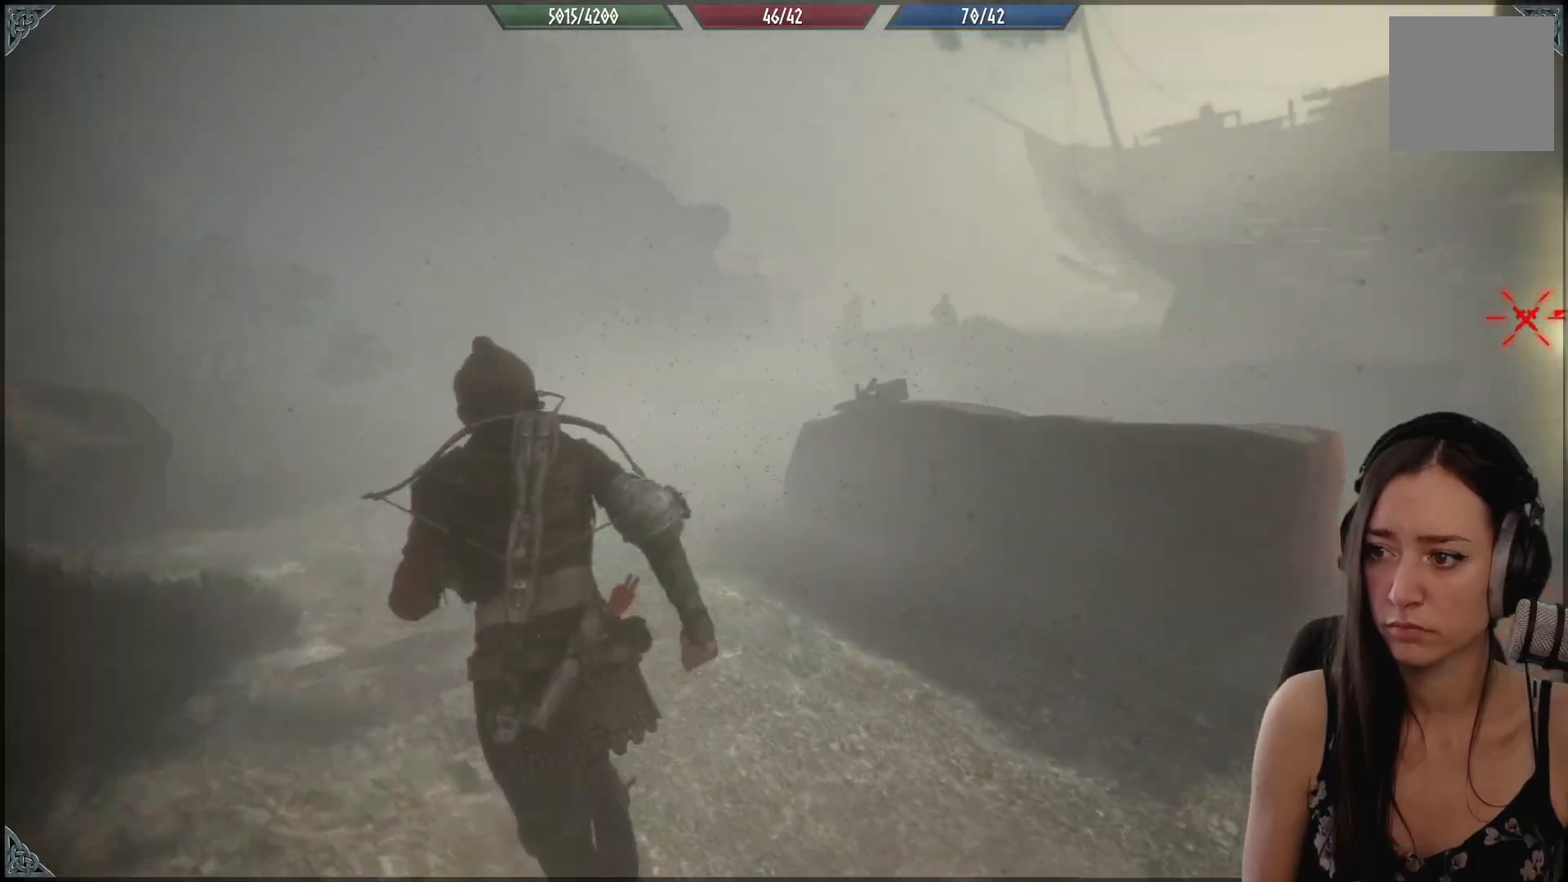
{"buttons": ["R2"], "left_stick": "up-left", "right_stick": "down-right", "events": [[183, "right_stick", "center"], [483, "right_stick", "down-right"]]}
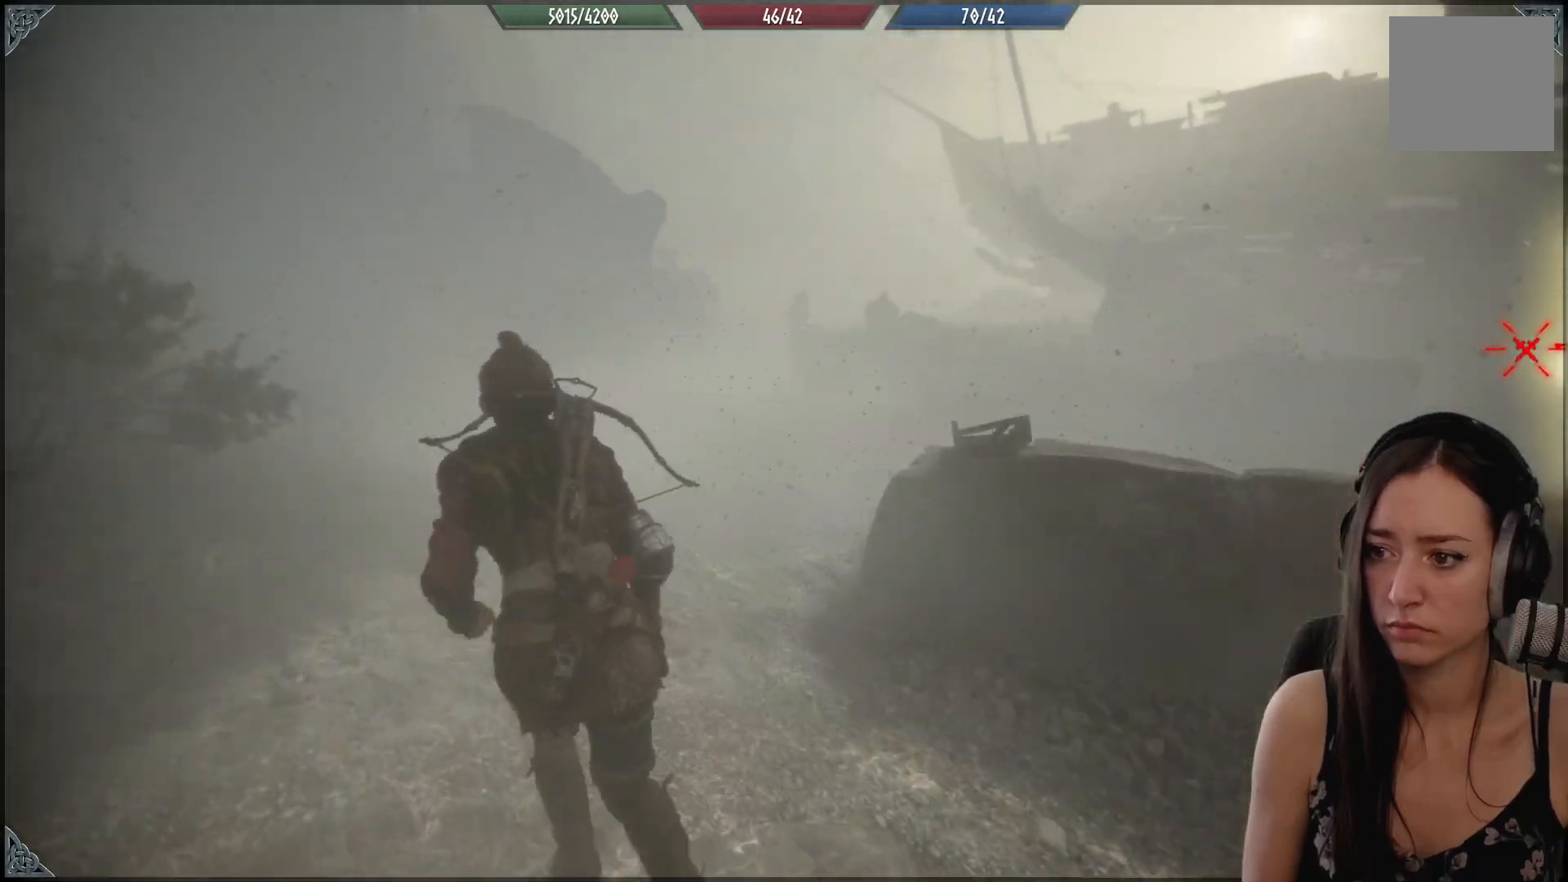
{"buttons": ["R2"], "left_stick": "up-left", "right_stick": "center", "events": [[250, "right_stick", "center"]]}
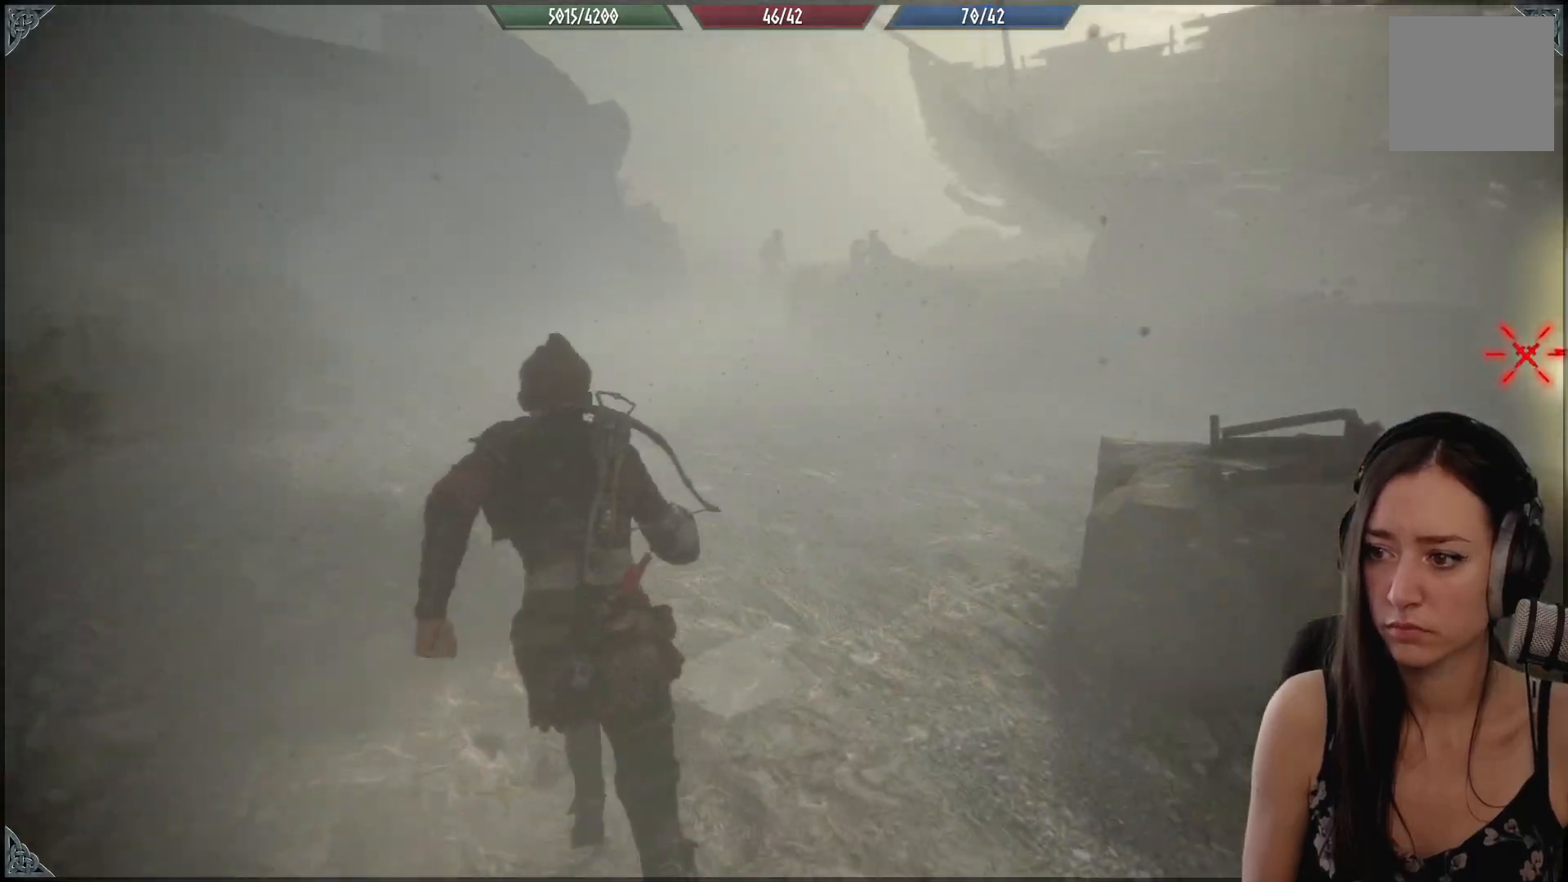
{"buttons": ["R2"], "left_stick": "up-left", "right_stick": "down-right", "events": [[117, "right_stick", "down-right"]]}
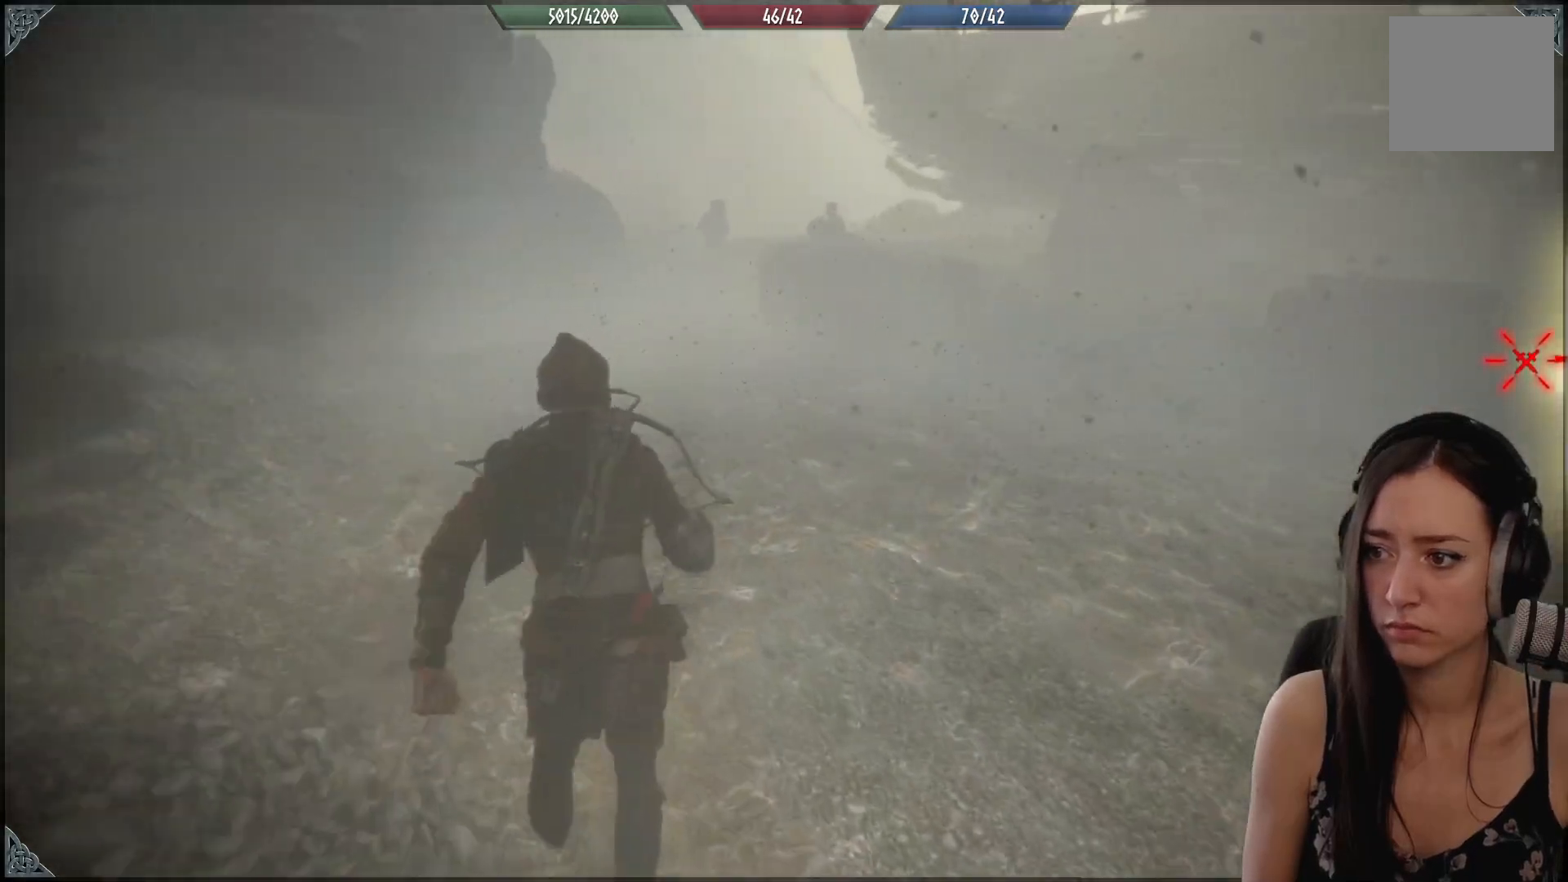
{"buttons": ["R2"], "left_stick": "up-left", "right_stick": "center", "events": [[50, "right_stick", "right"], [183, "right_stick", "center"]]}
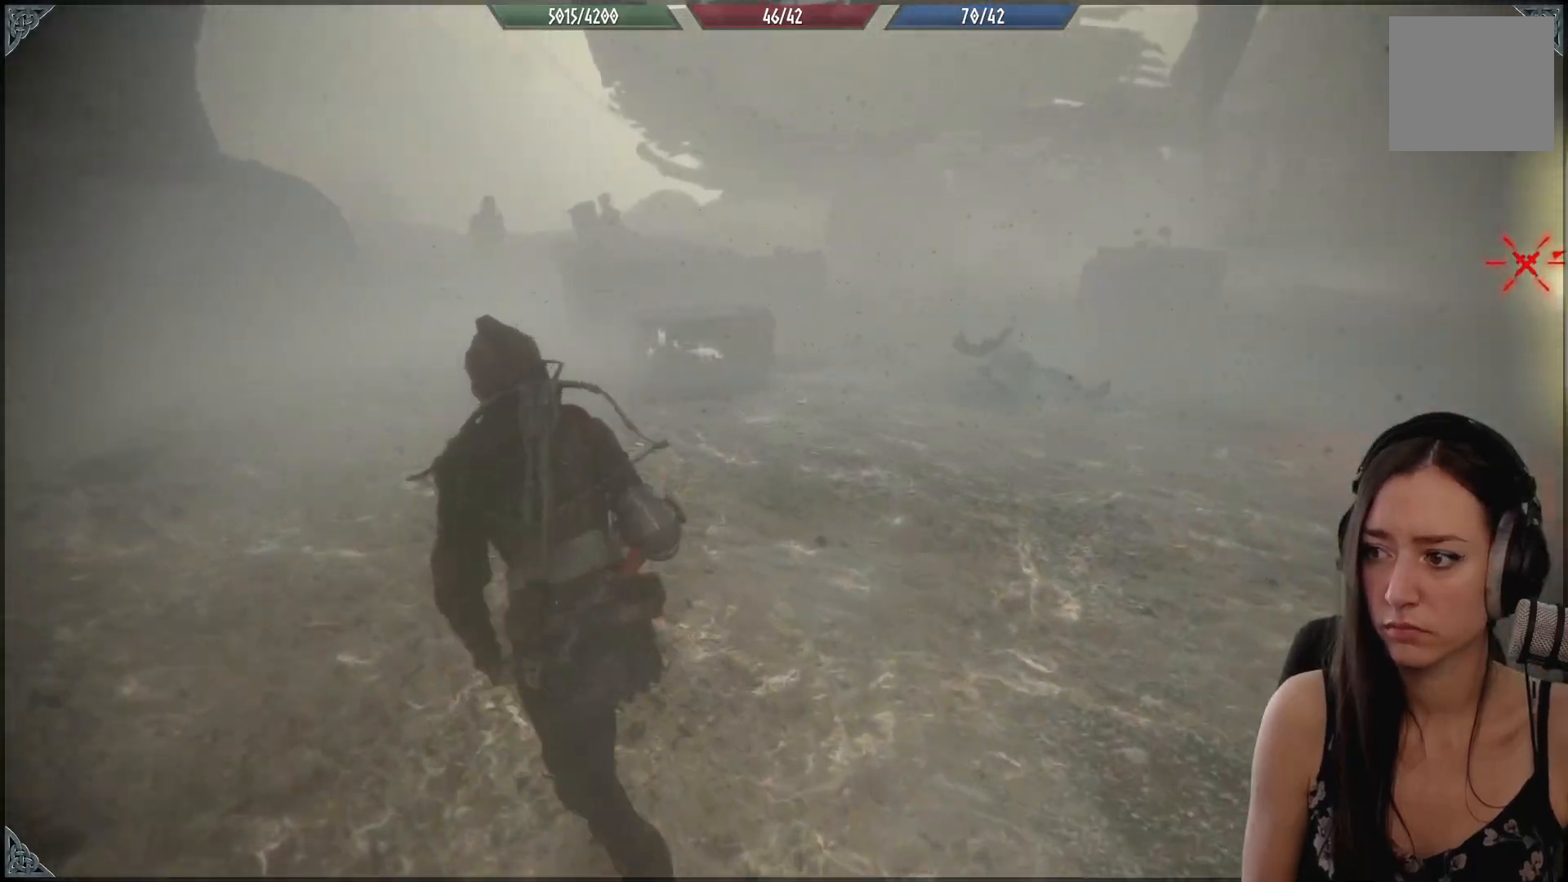
{"buttons": ["R2"], "left_stick": "up-left", "right_stick": "center", "events": []}
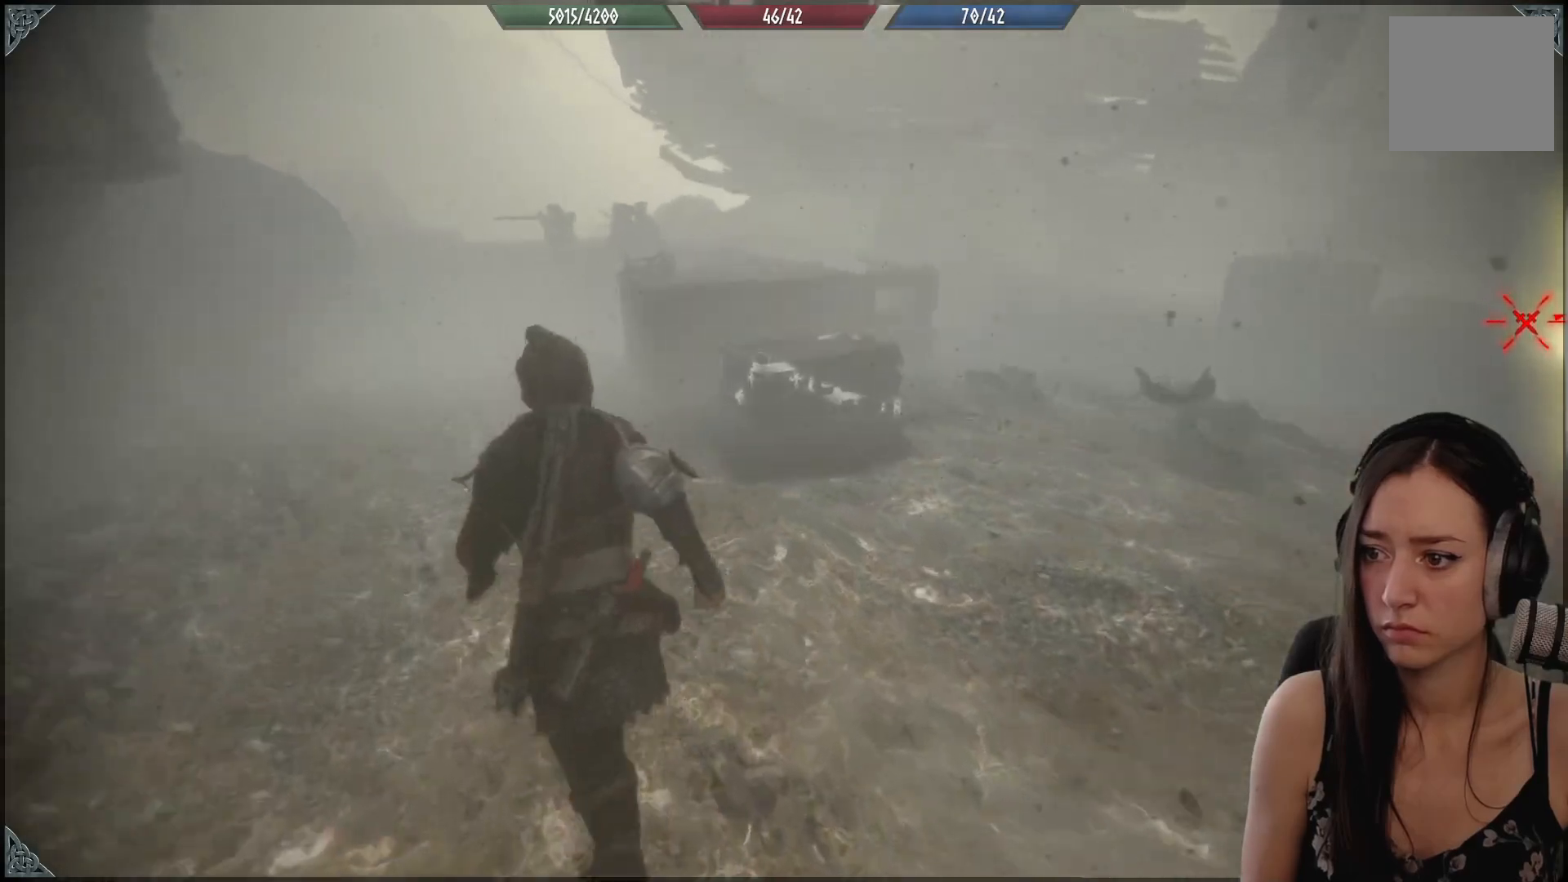
{"buttons": ["R2"], "left_stick": "up-right", "right_stick": "down-right", "events": [[133, "right_stick", "down-right"], [300, "right_stick", "center"], [383, "right_stick", "down-right"], [400, "left_stick", "up-right"]]}
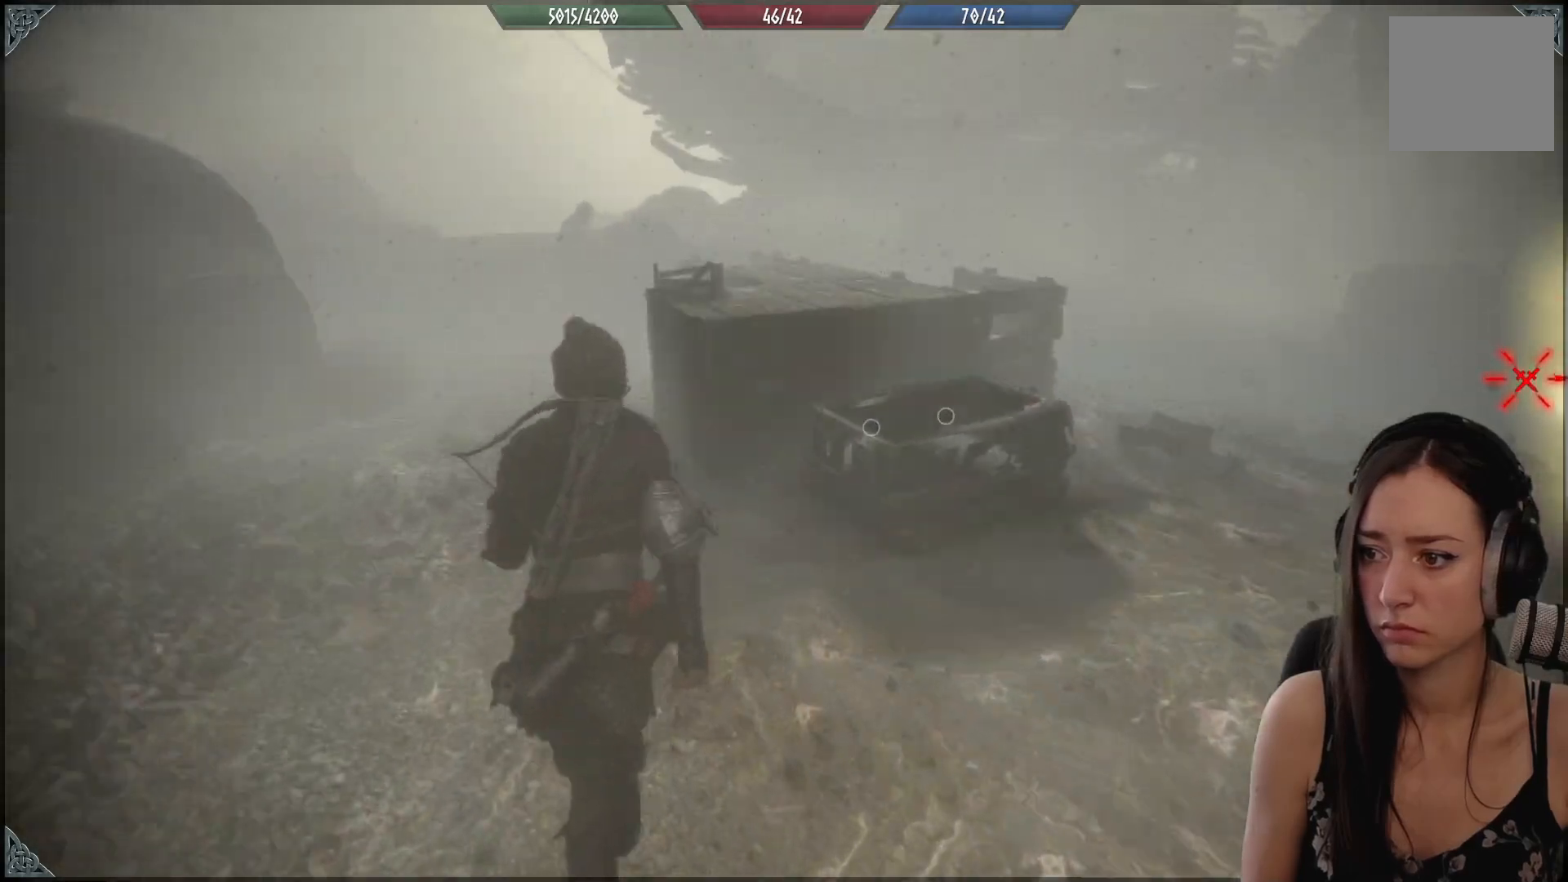
{"buttons": ["Y"], "left_stick": "down-left", "right_stick": "center", "events": [[167, "R2", "up"], [167, "right_stick", "center"], [300, "Y", "down"], [300, "left_stick", "center"], [400, "Y", "up"], [433, "left_stick", "down-left"], [483, "Y", "down"]]}
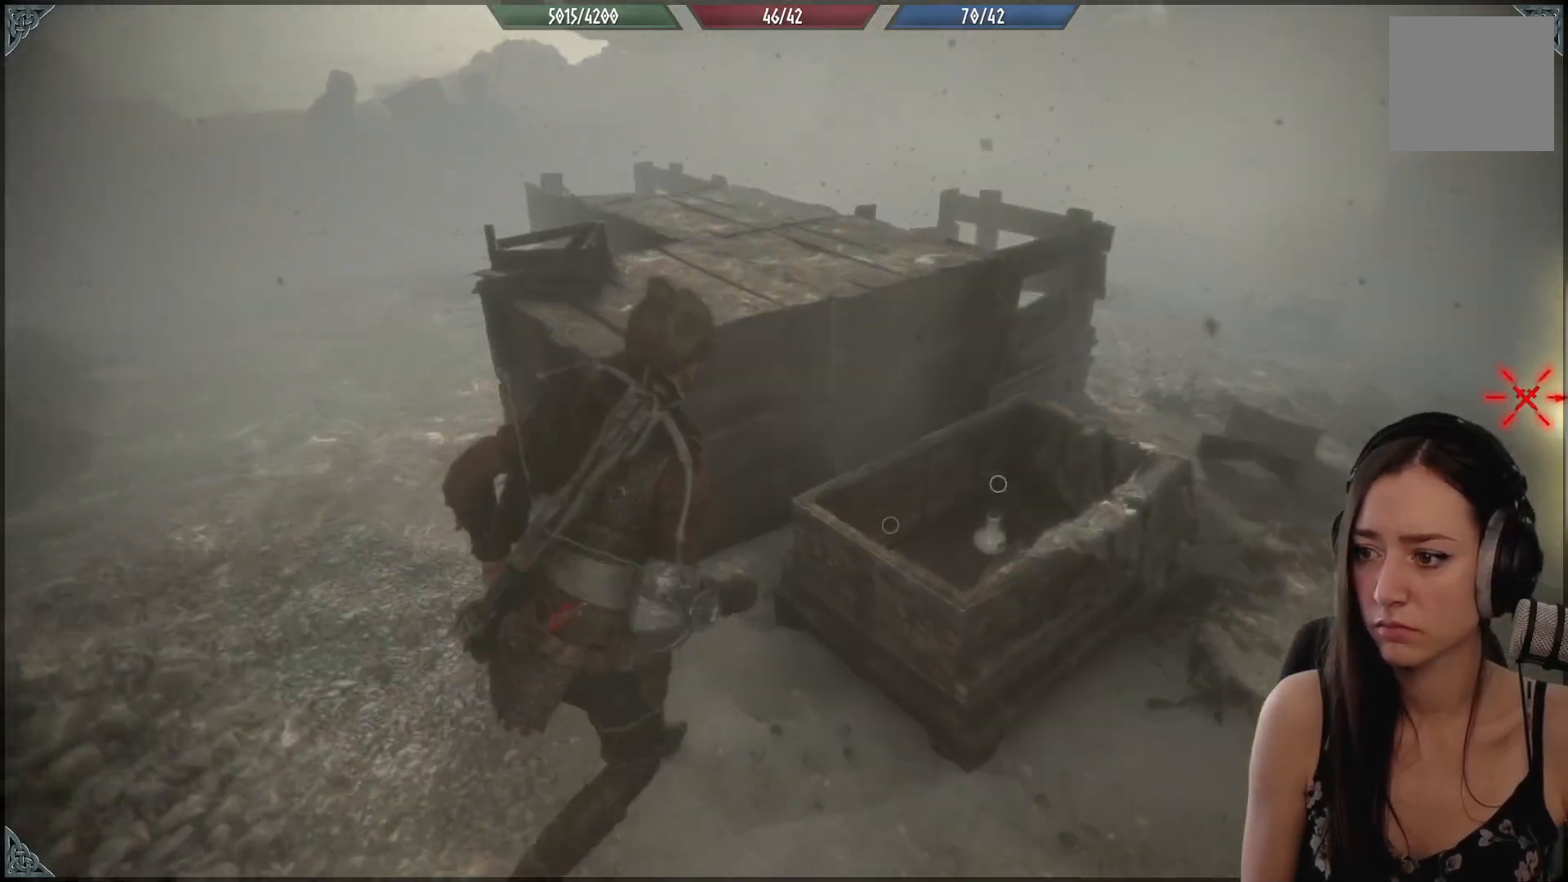
{"buttons": [], "left_stick": "left", "right_stick": "center", "events": [[67, "Y", "up"], [133, "Y", "down"], [217, "Y", "up"], [300, "Y", "down"], [400, "Y", "up"], [483, "left_stick", "left"]]}
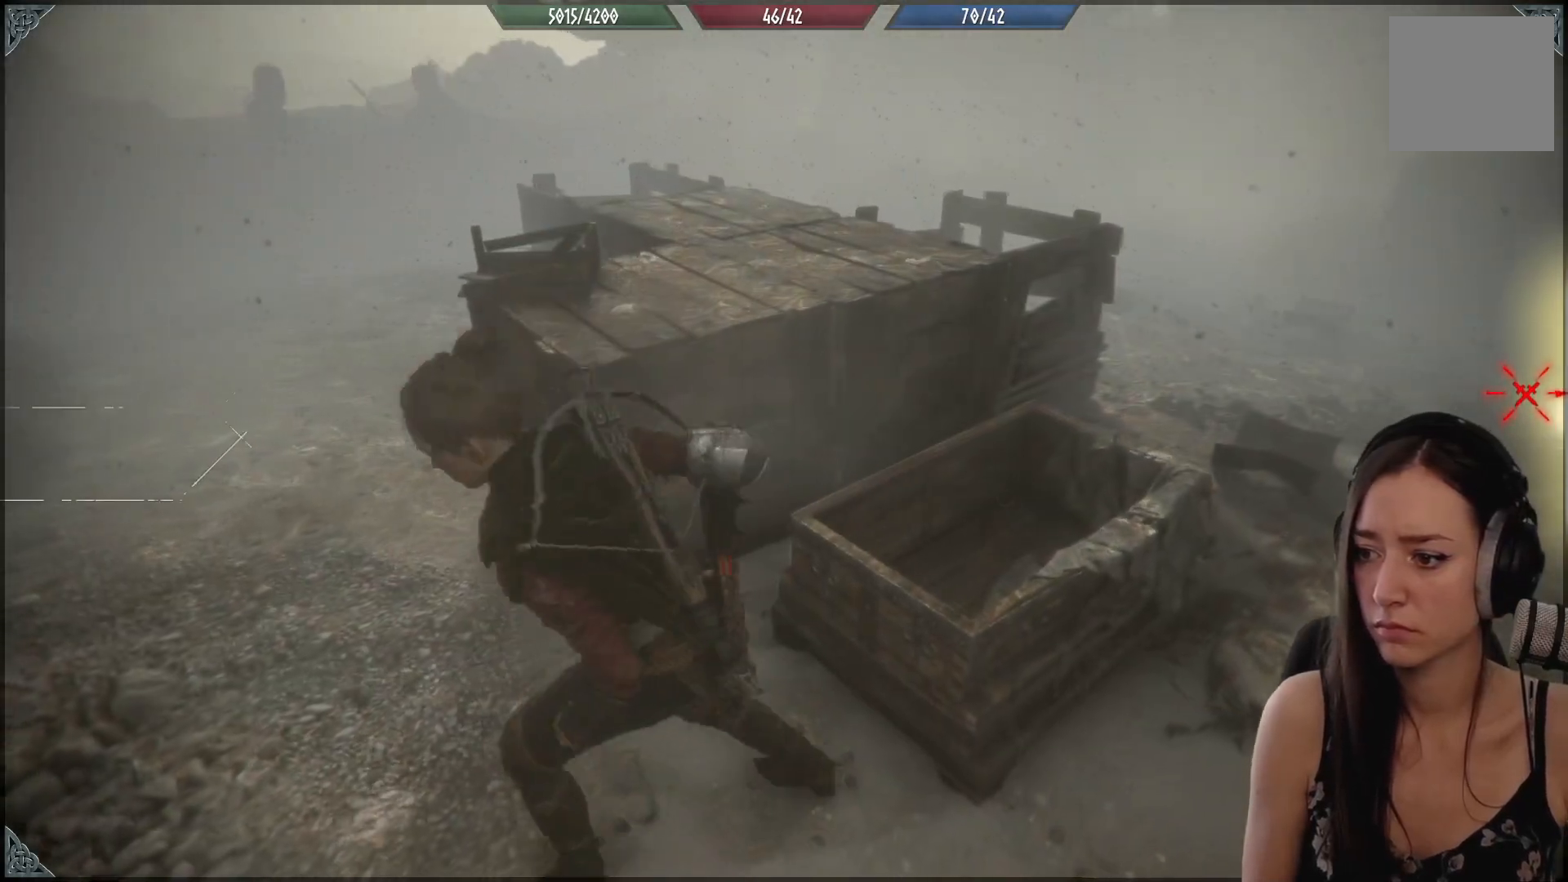
{"buttons": ["R2"], "left_stick": "up-left", "right_stick": "center", "events": [[100, "left_stick", "up-left"], [183, "R2", "down"]]}
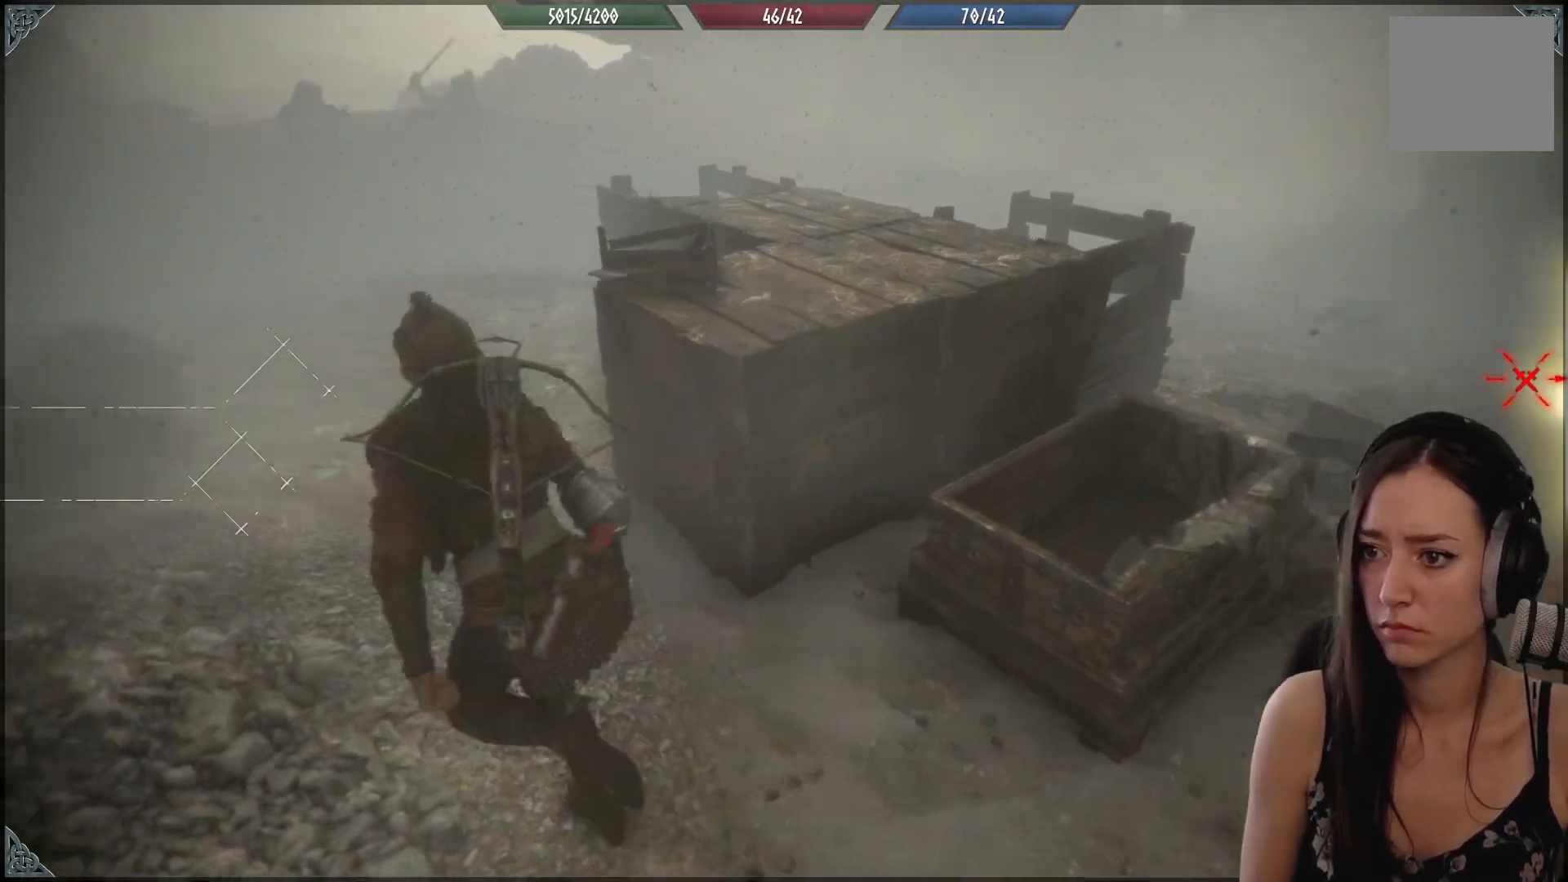
{"buttons": ["R2"], "left_stick": "up-left", "right_stick": "right", "events": [[133, "right_stick", "right"]]}
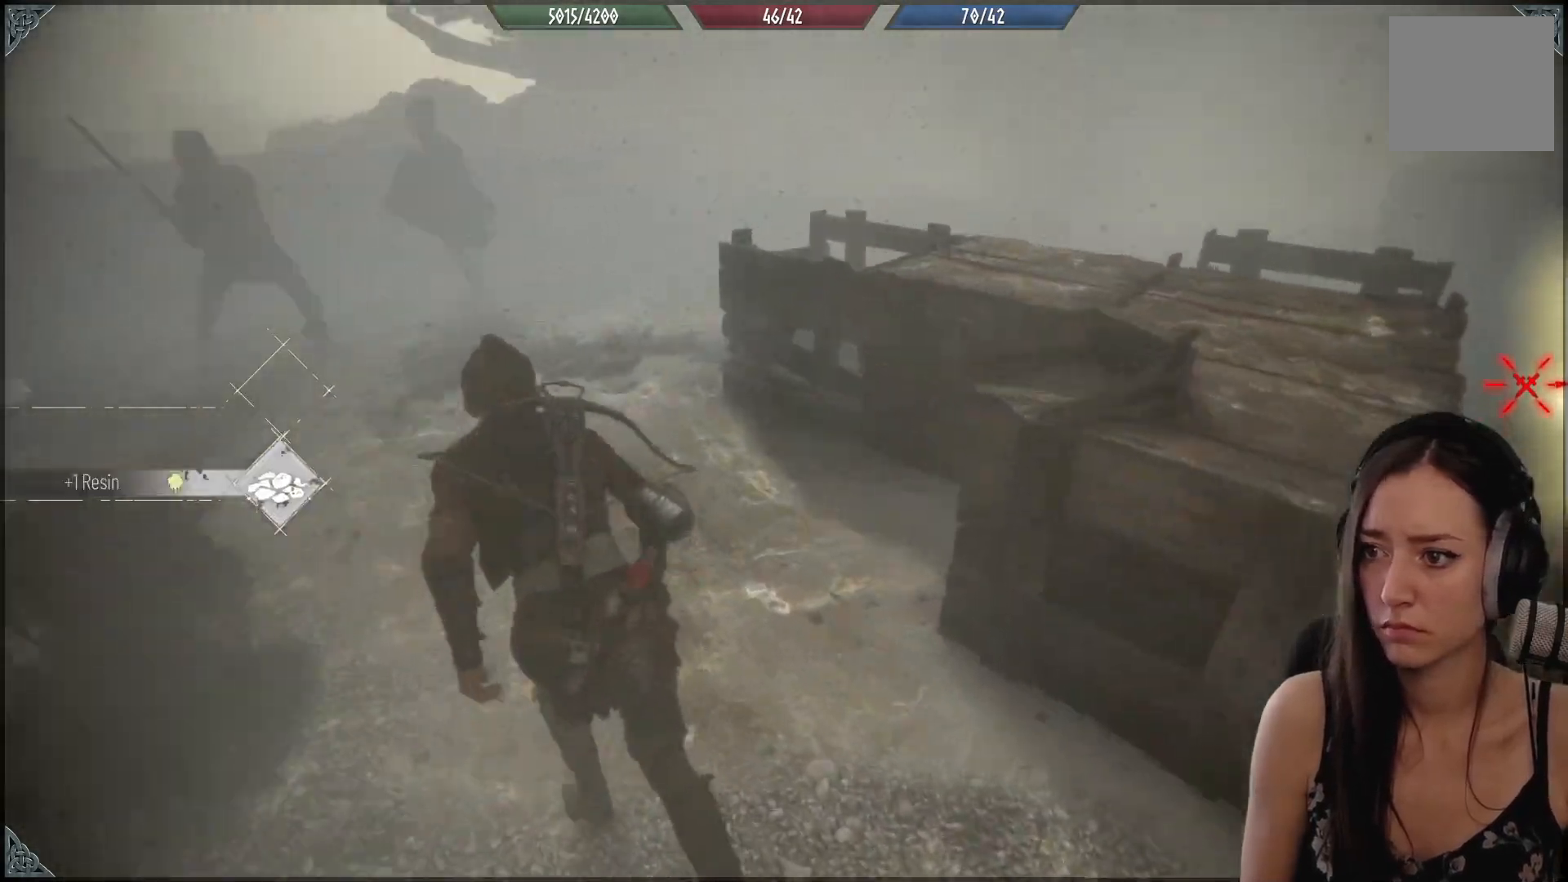
{"buttons": ["R2"], "left_stick": "up-left", "right_stick": "right", "events": []}
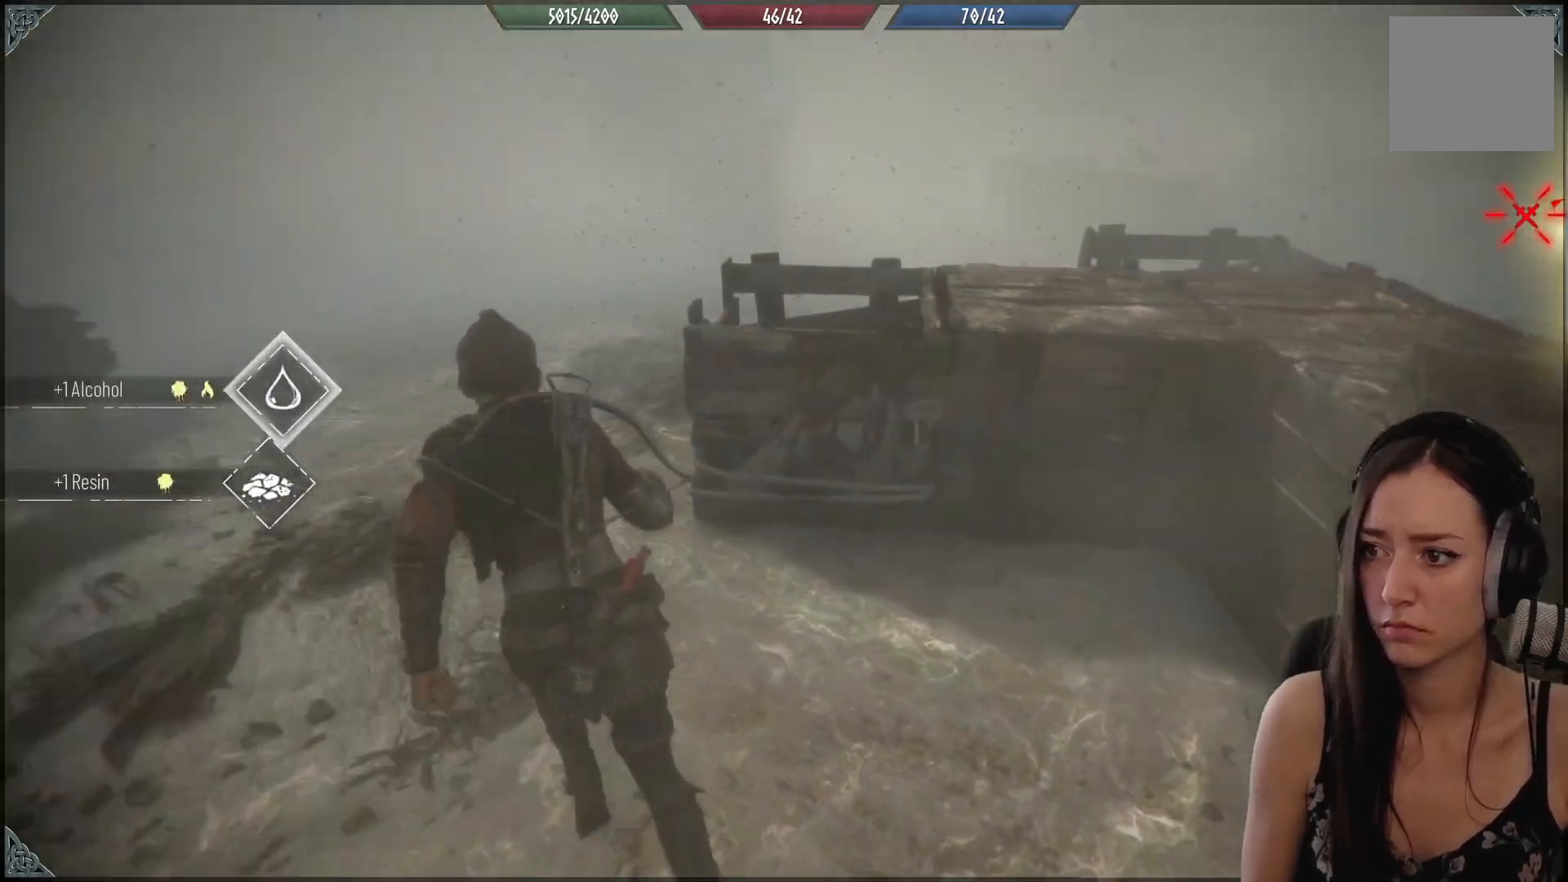
{"buttons": ["R2"], "left_stick": "up-left", "right_stick": "up-right", "events": [[300, "right_stick", "center"], [500, "right_stick", "up-right"]]}